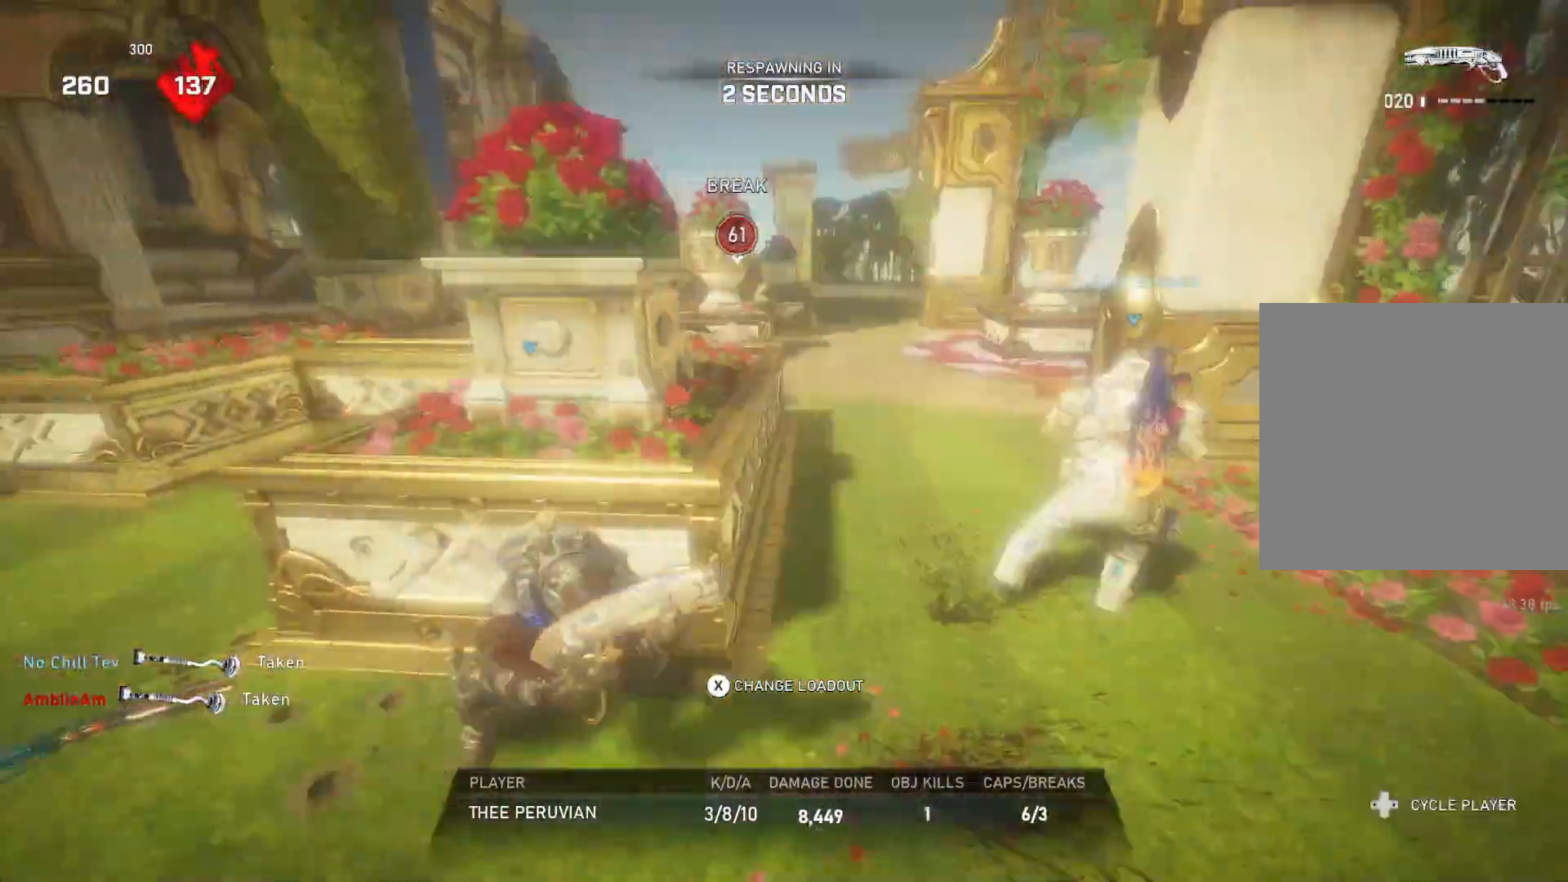
Gameplay with a controller (Xbox layout); each line is a JSON object with the inputs held at the frame after it. "events" lists button and stick changes between this image and that frame as [ms after this image, input, new state], when the widget could be followed in between.
{"buttons": [], "left_stick": "center", "right_stick": "center", "events": [[450, "DPAD_LEFT", "down"], [500, "DPAD_LEFT", "up"]]}
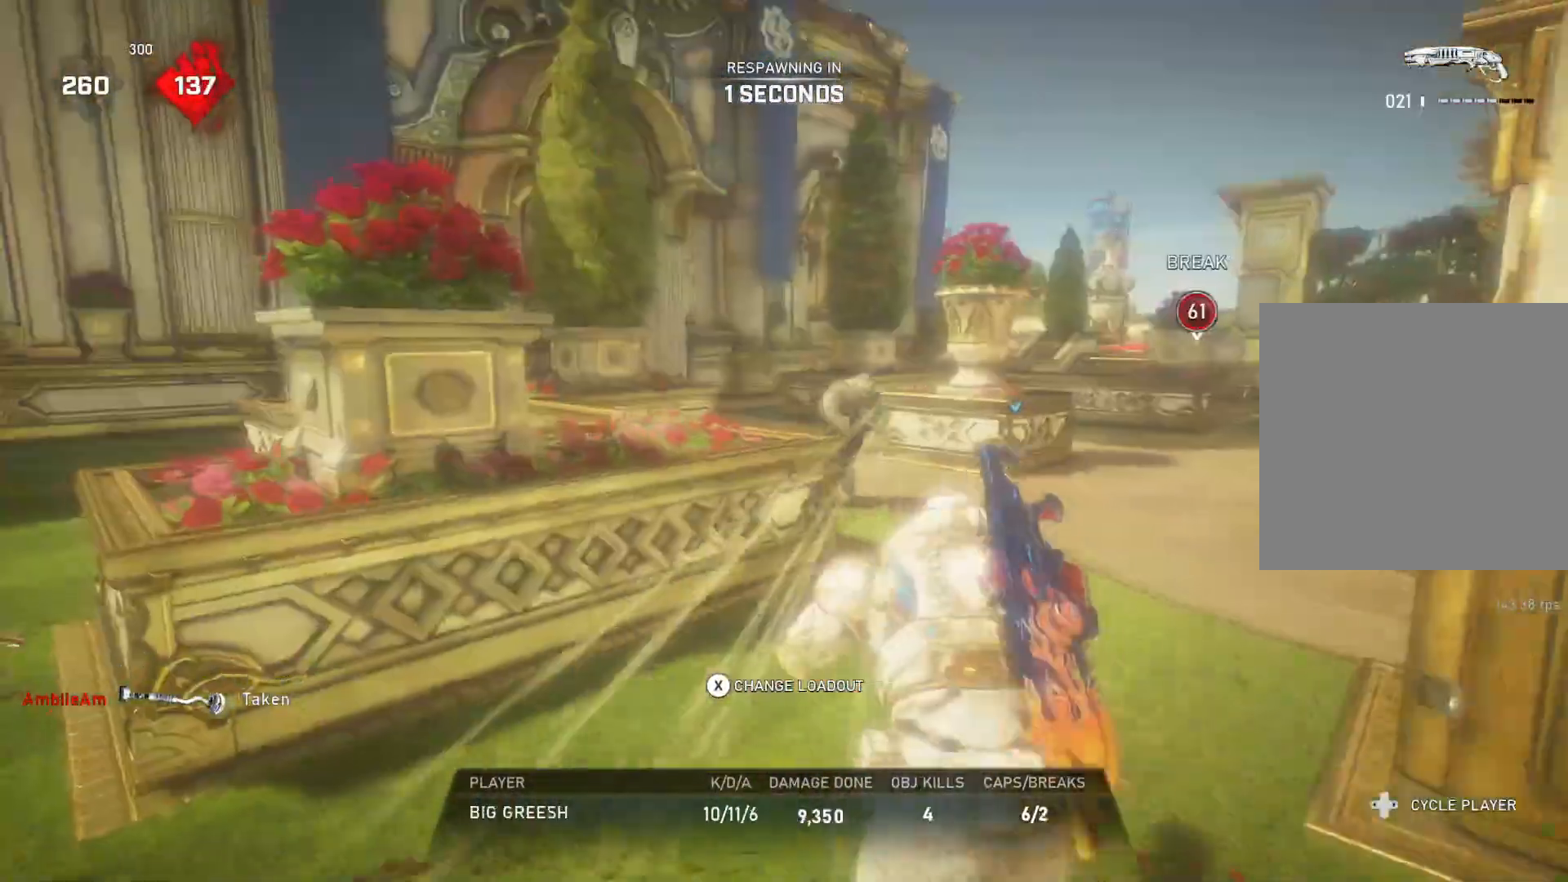
{"buttons": [], "left_stick": "center", "right_stick": "center", "events": [[333, "DPAD_RIGHT", "down"], [383, "DPAD_RIGHT", "up"]]}
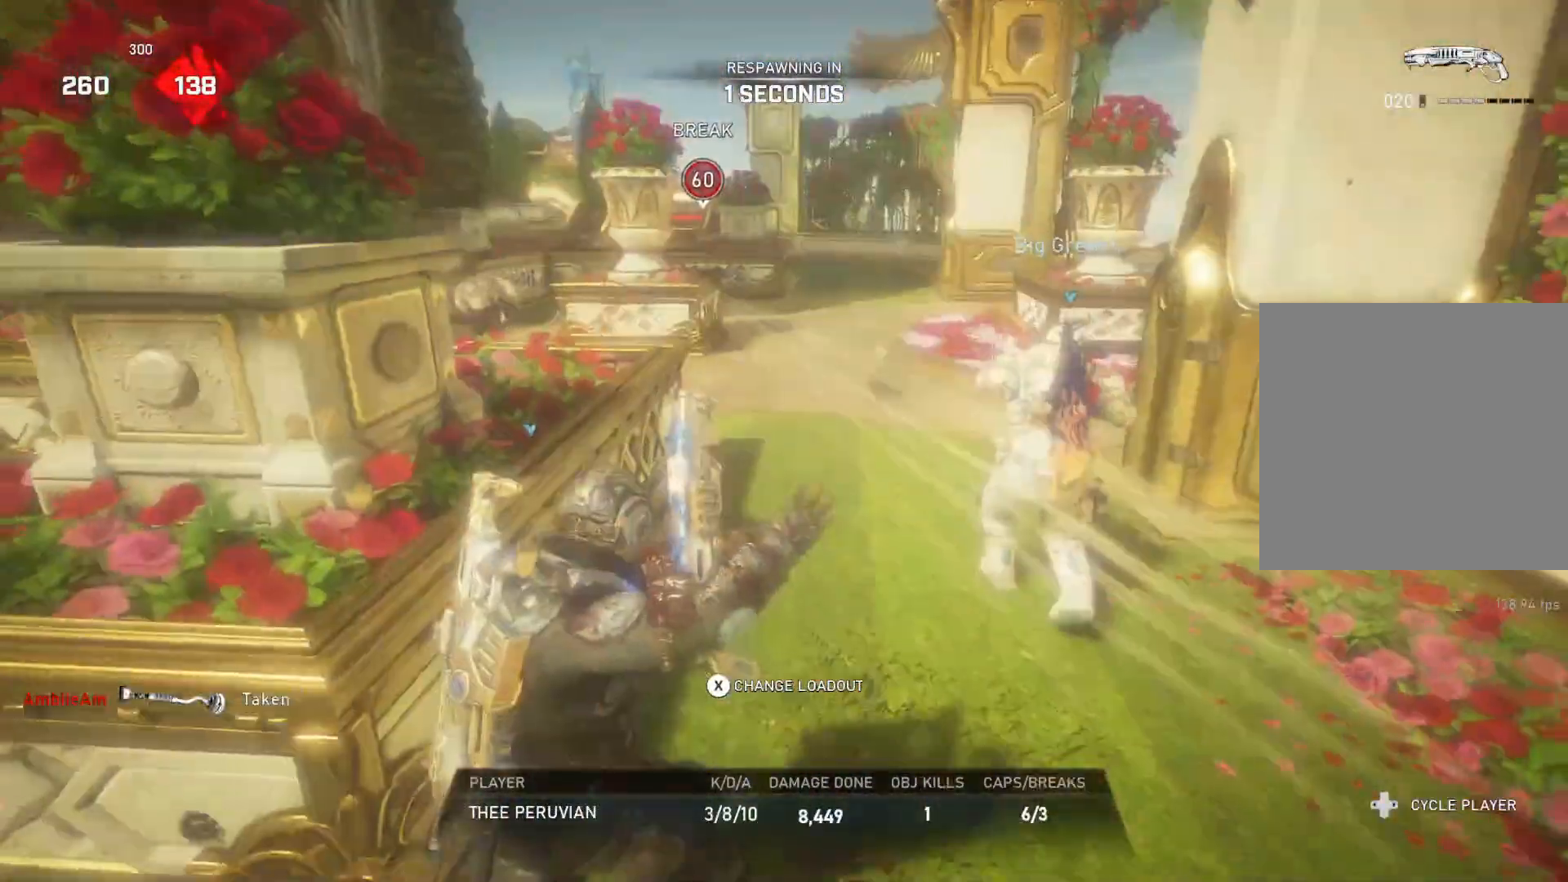
{"buttons": [], "left_stick": "center", "right_stick": "center", "events": []}
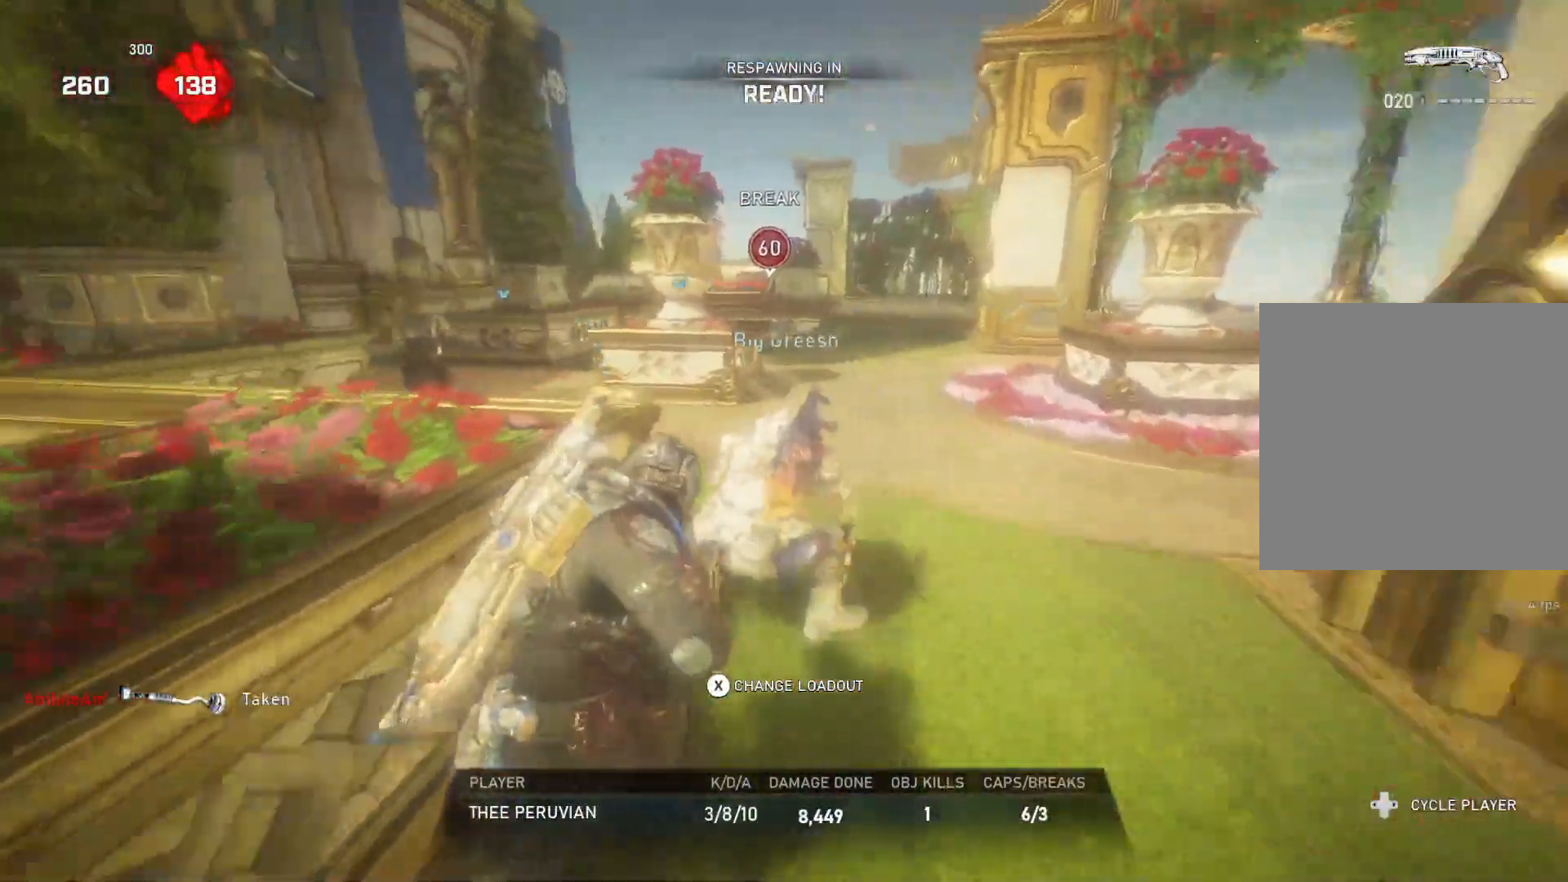
{"buttons": ["A", "L1"], "left_stick": "up-right", "right_stick": "center", "events": [[450, "left_stick", "up-right"], [467, "L1", "down"], [500, "A", "down"]]}
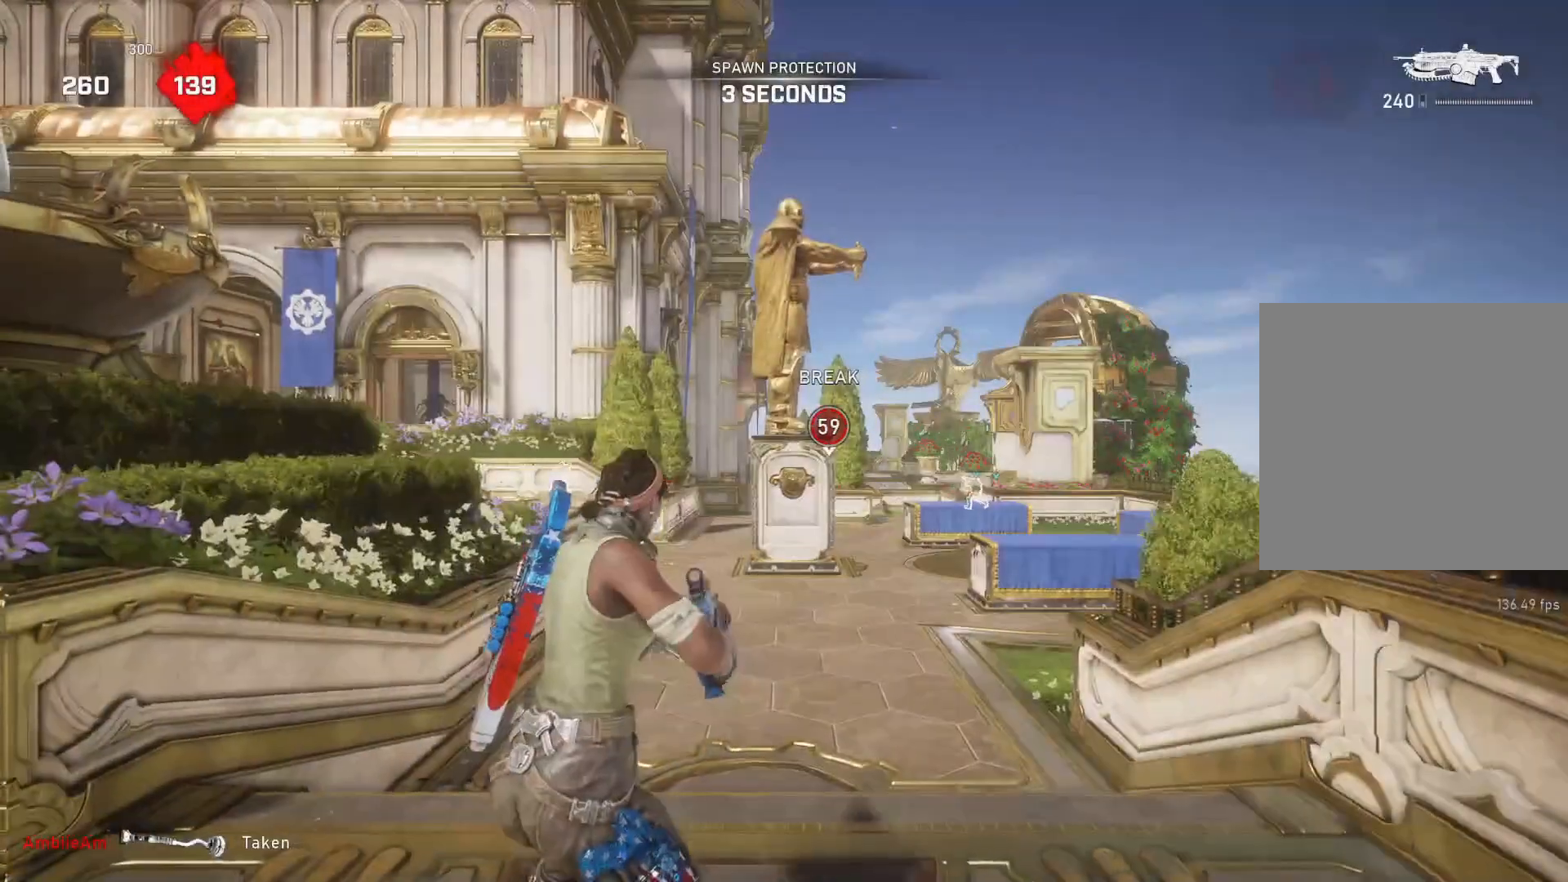
{"buttons": ["A", "L1", "R1"], "left_stick": "up", "right_stick": "center", "events": [[83, "left_stick", "up"], [500, "R1", "down"]]}
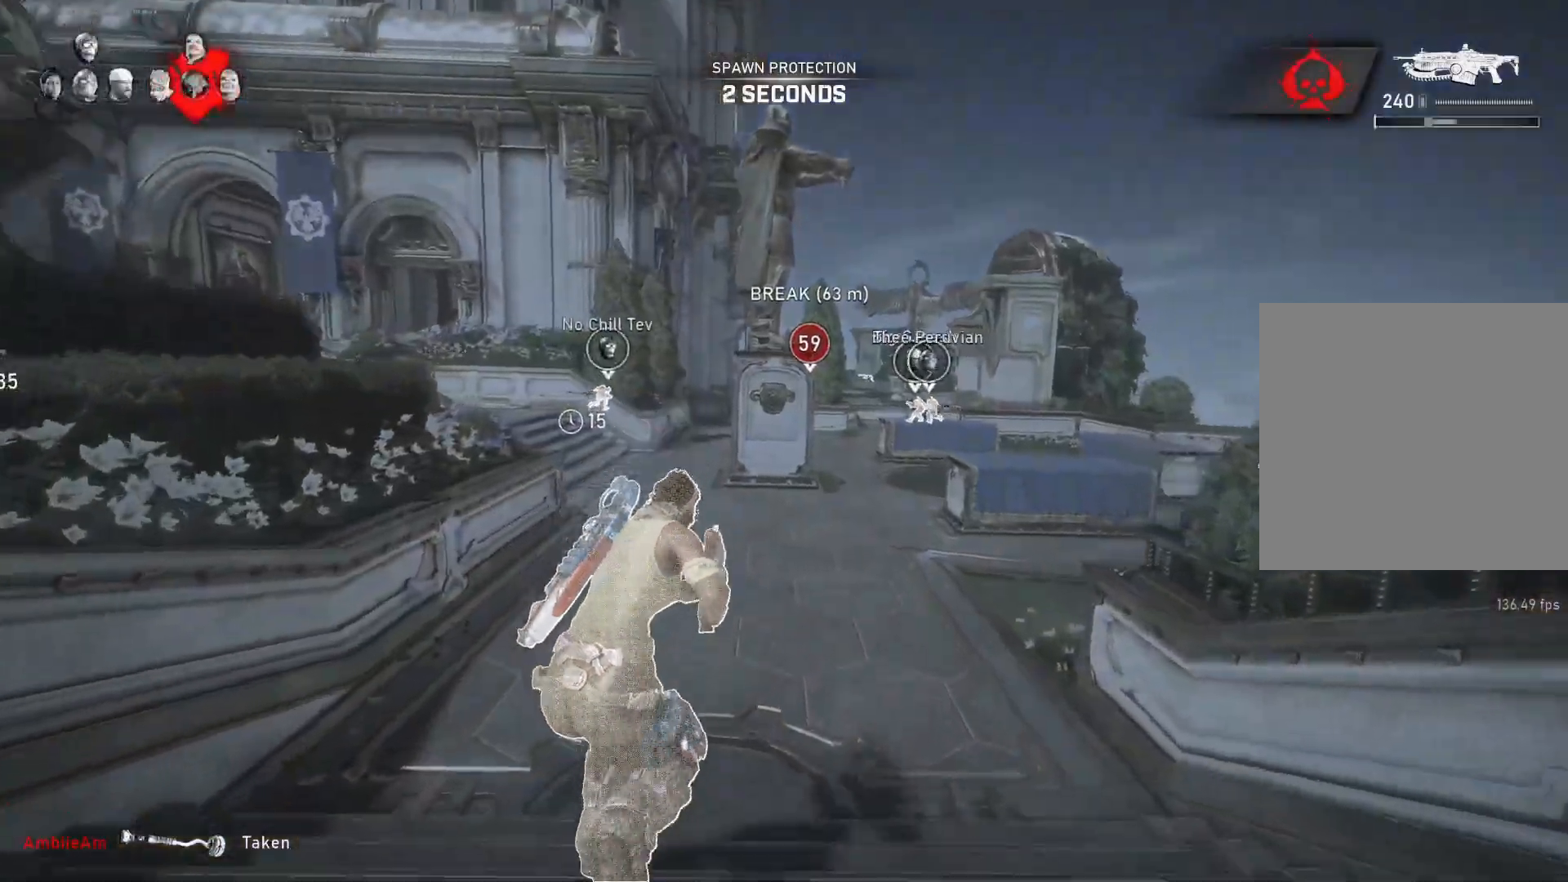
{"buttons": ["A", "L1"], "left_stick": "center", "right_stick": "center", "events": [[50, "R1", "up"], [133, "left_stick", "center"]]}
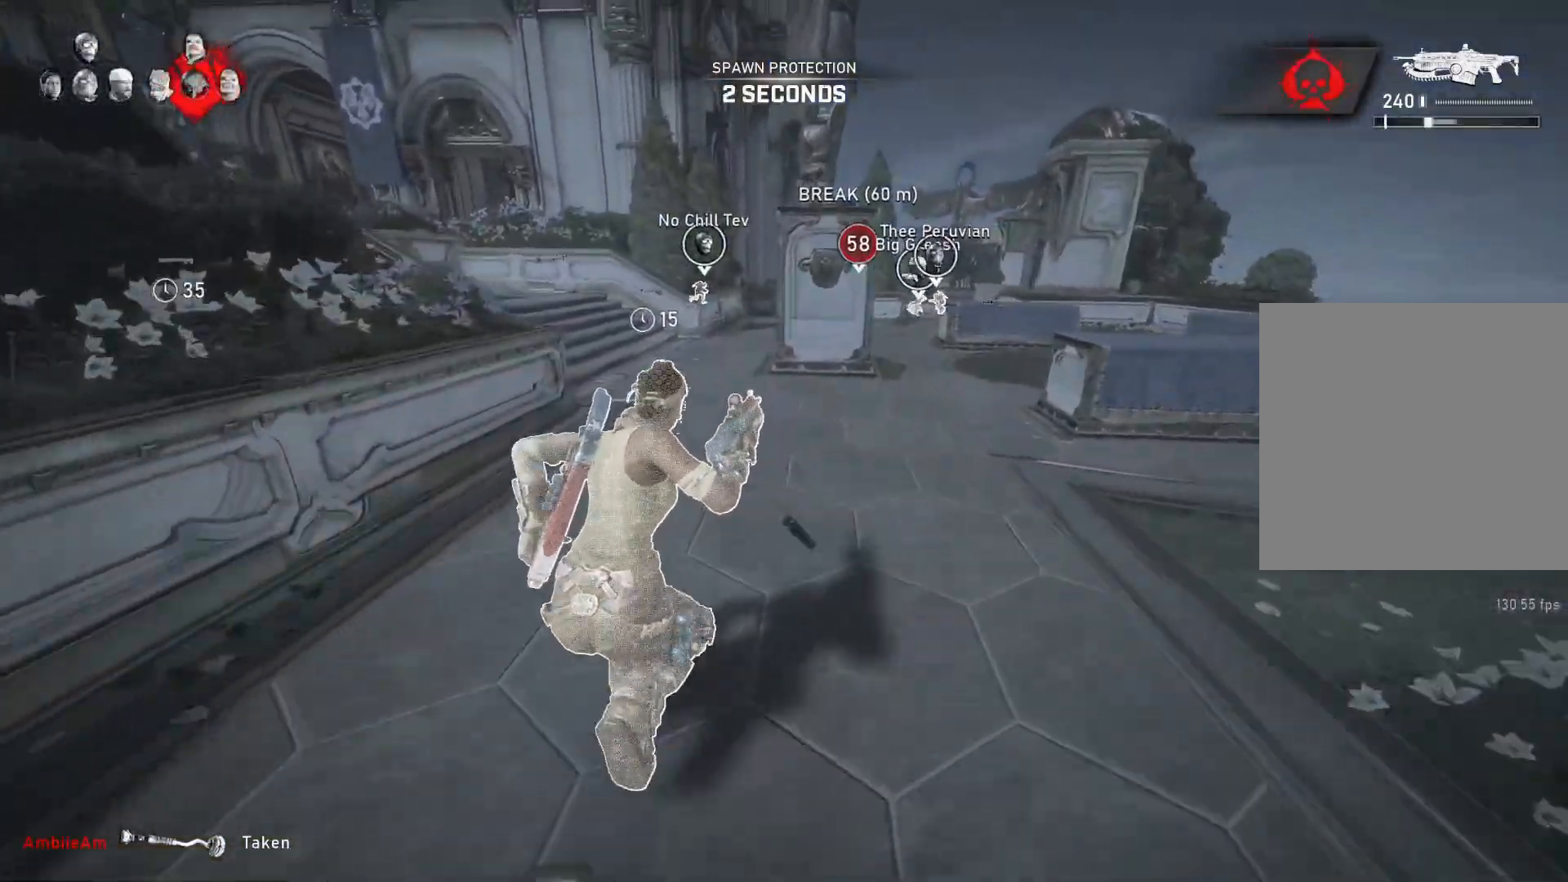
{"buttons": ["A", "L1"], "left_stick": "center", "right_stick": "center", "events": [[300, "R1", "down"], [350, "R1", "up"]]}
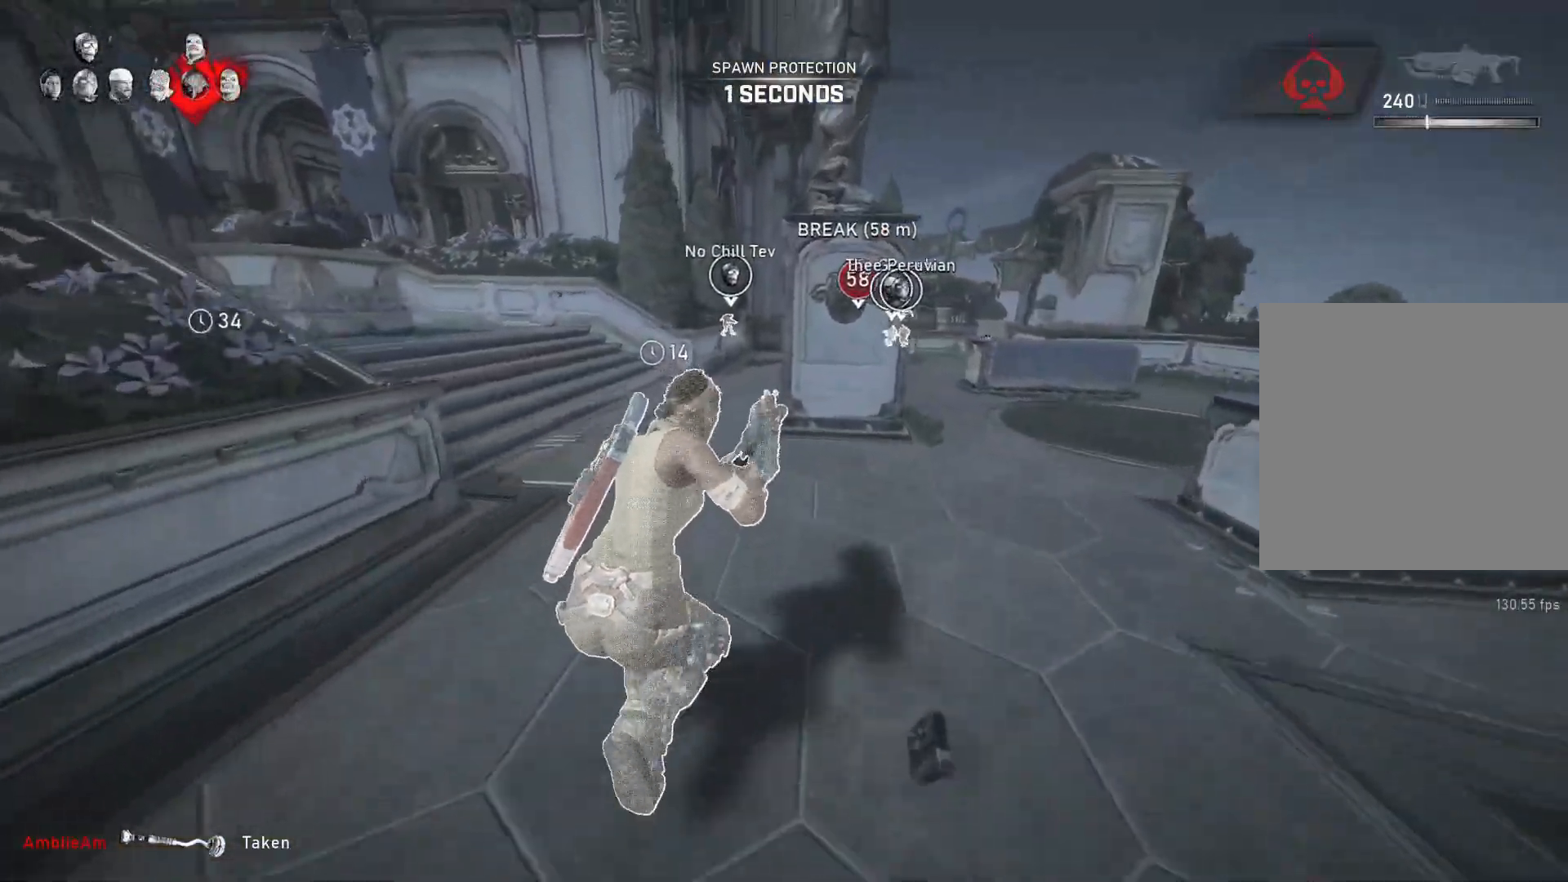
{"buttons": ["A", "L1"], "left_stick": "center", "right_stick": "center", "events": [[267, "A", "up"], [467, "A", "down"]]}
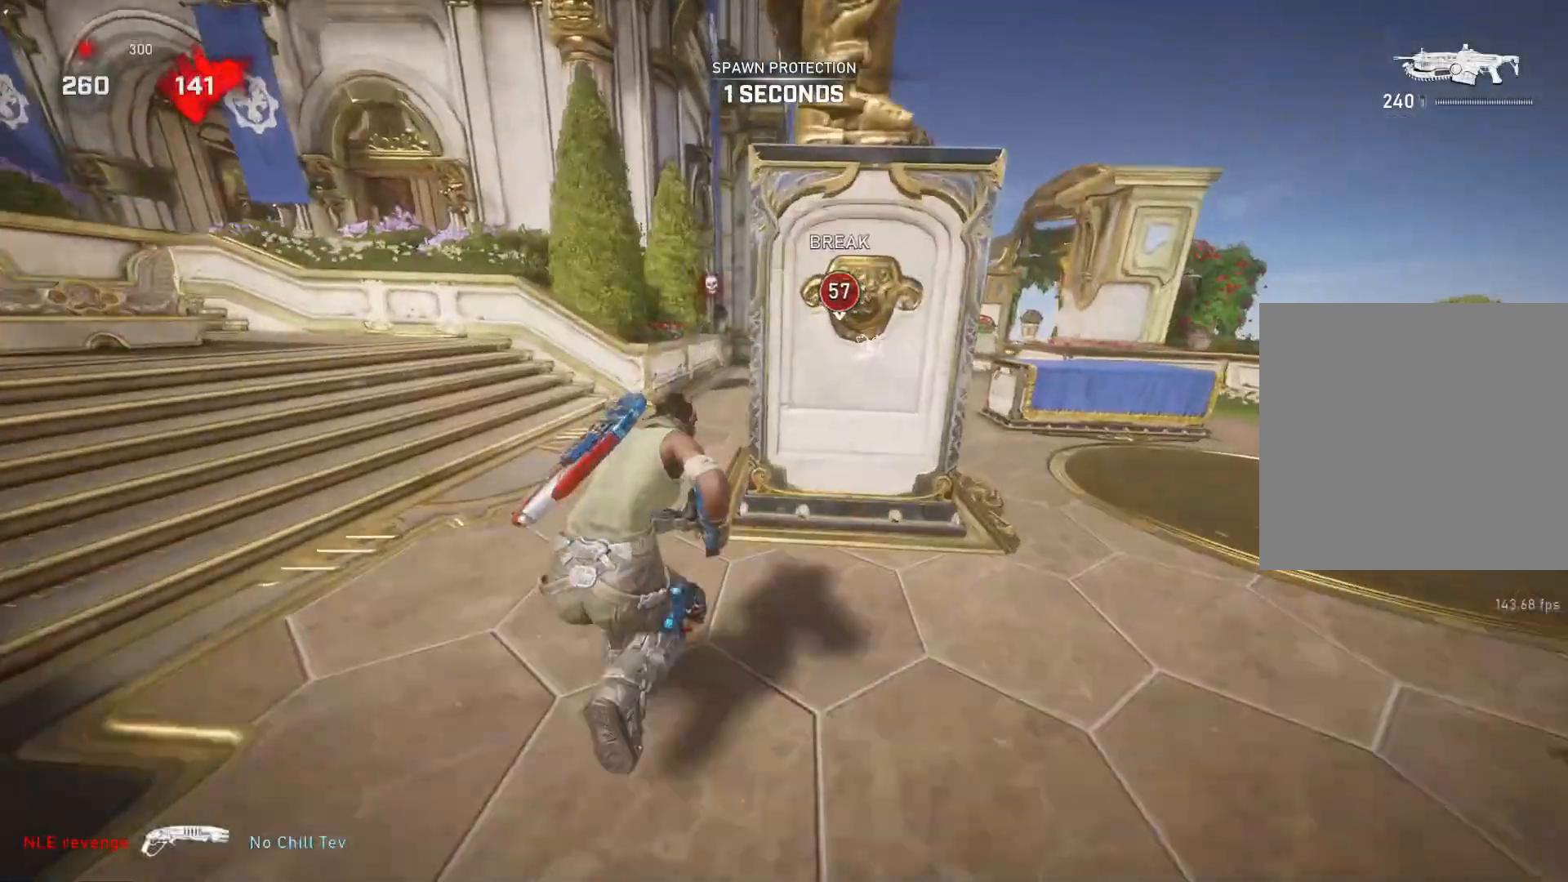
{"buttons": ["A", "L1"], "left_stick": "right", "right_stick": "center", "events": [[450, "left_stick", "right"]]}
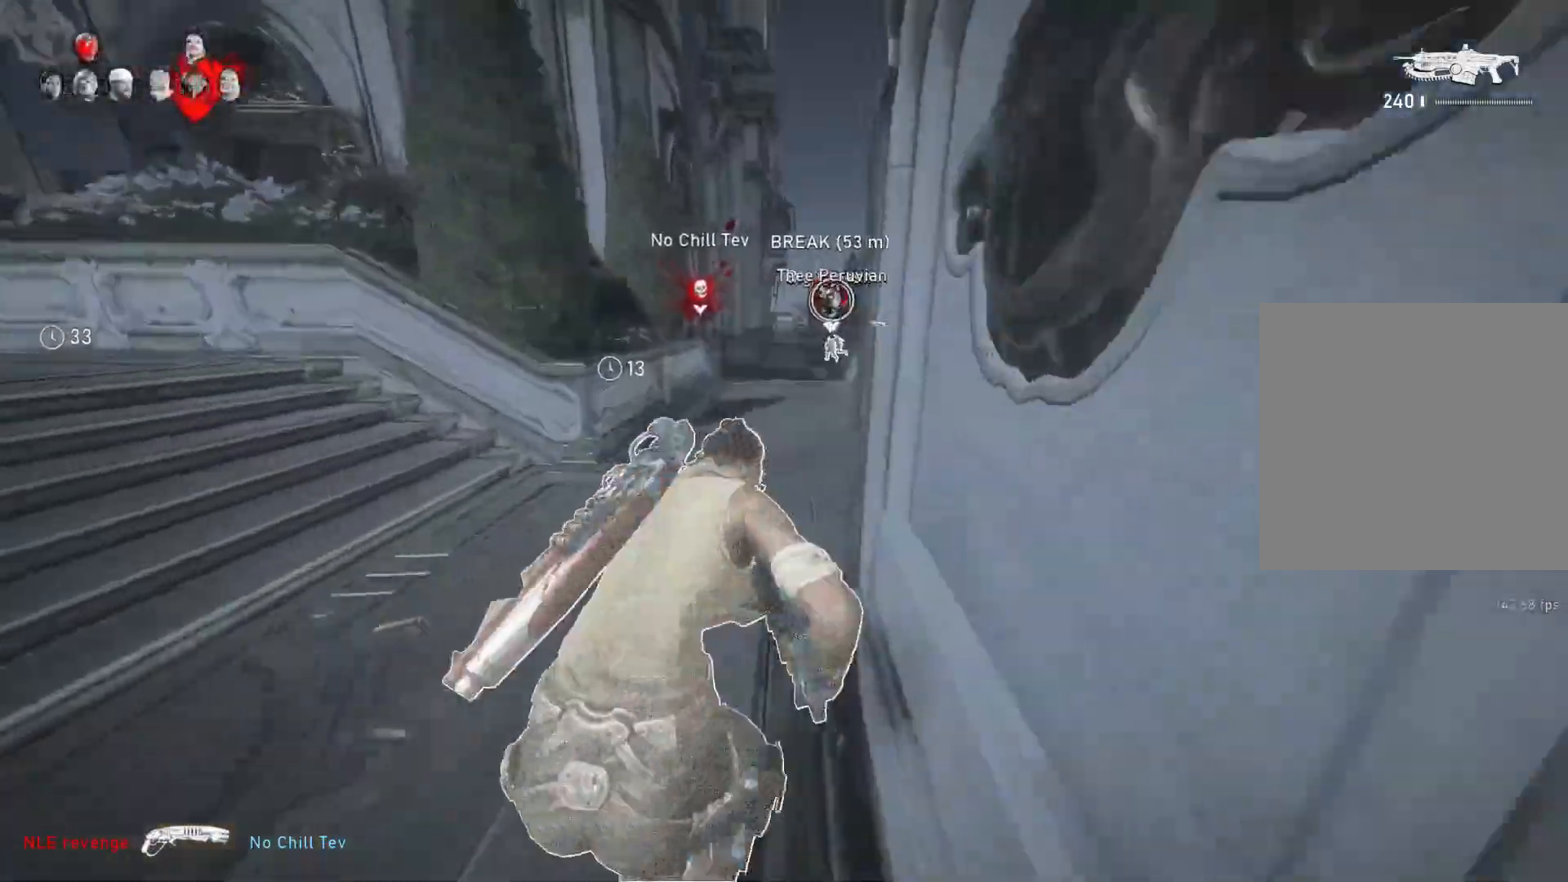
{"buttons": ["A", "L1"], "left_stick": "center", "right_stick": "center", "events": [[50, "left_stick", "center"]]}
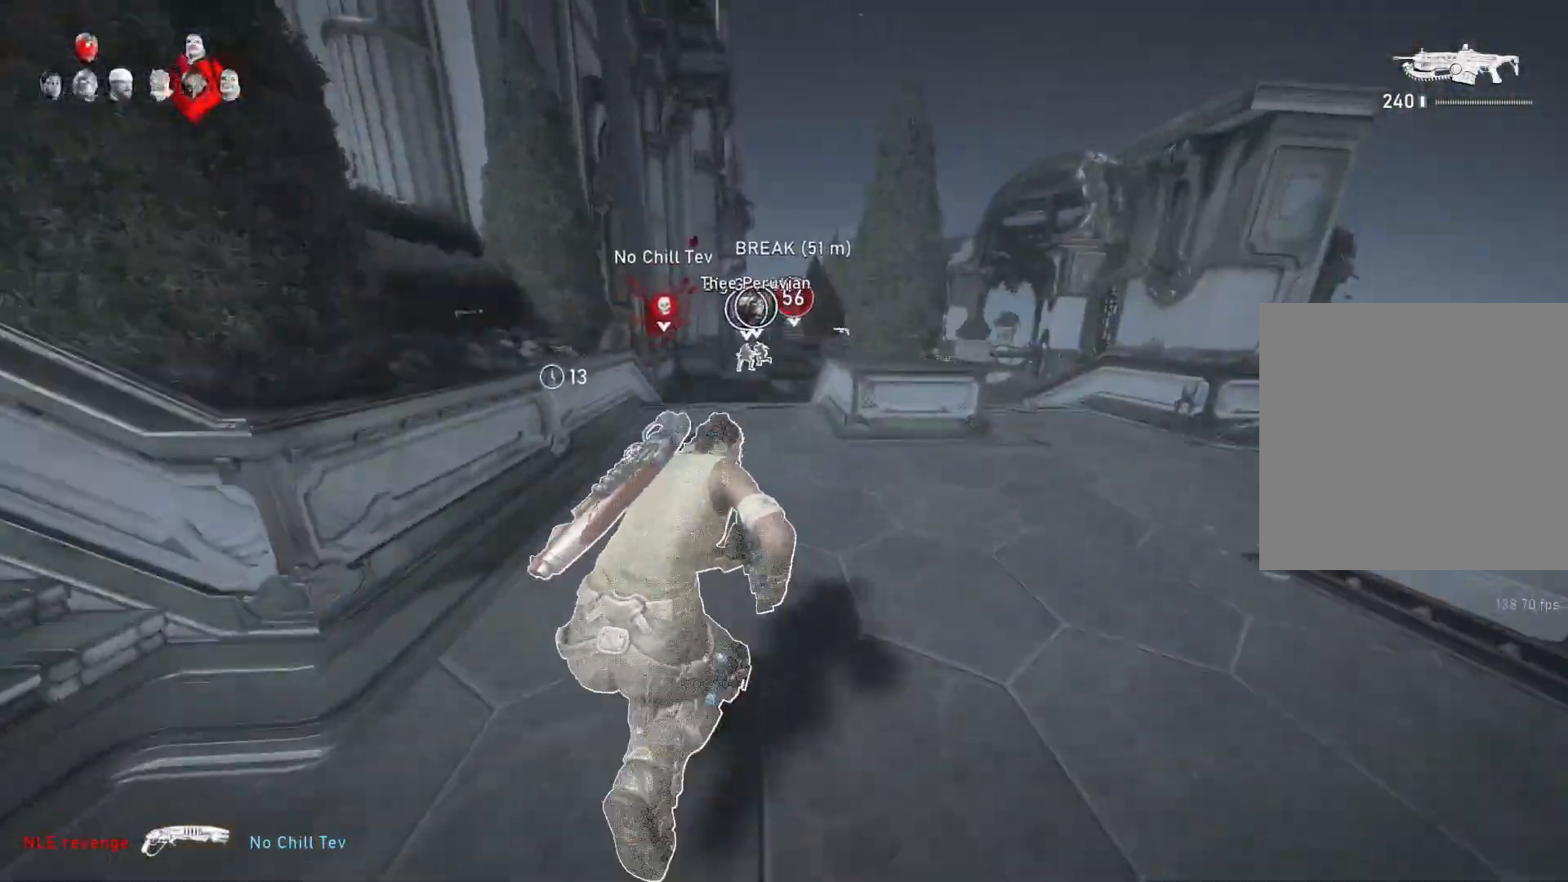
{"buttons": ["L1"], "left_stick": "up", "right_stick": "center", "events": [[50, "A", "up"], [50, "left_stick", "up"], [167, "right_stick", "up"], [250, "right_stick", "center"], [367, "A", "down"], [500, "A", "up"]]}
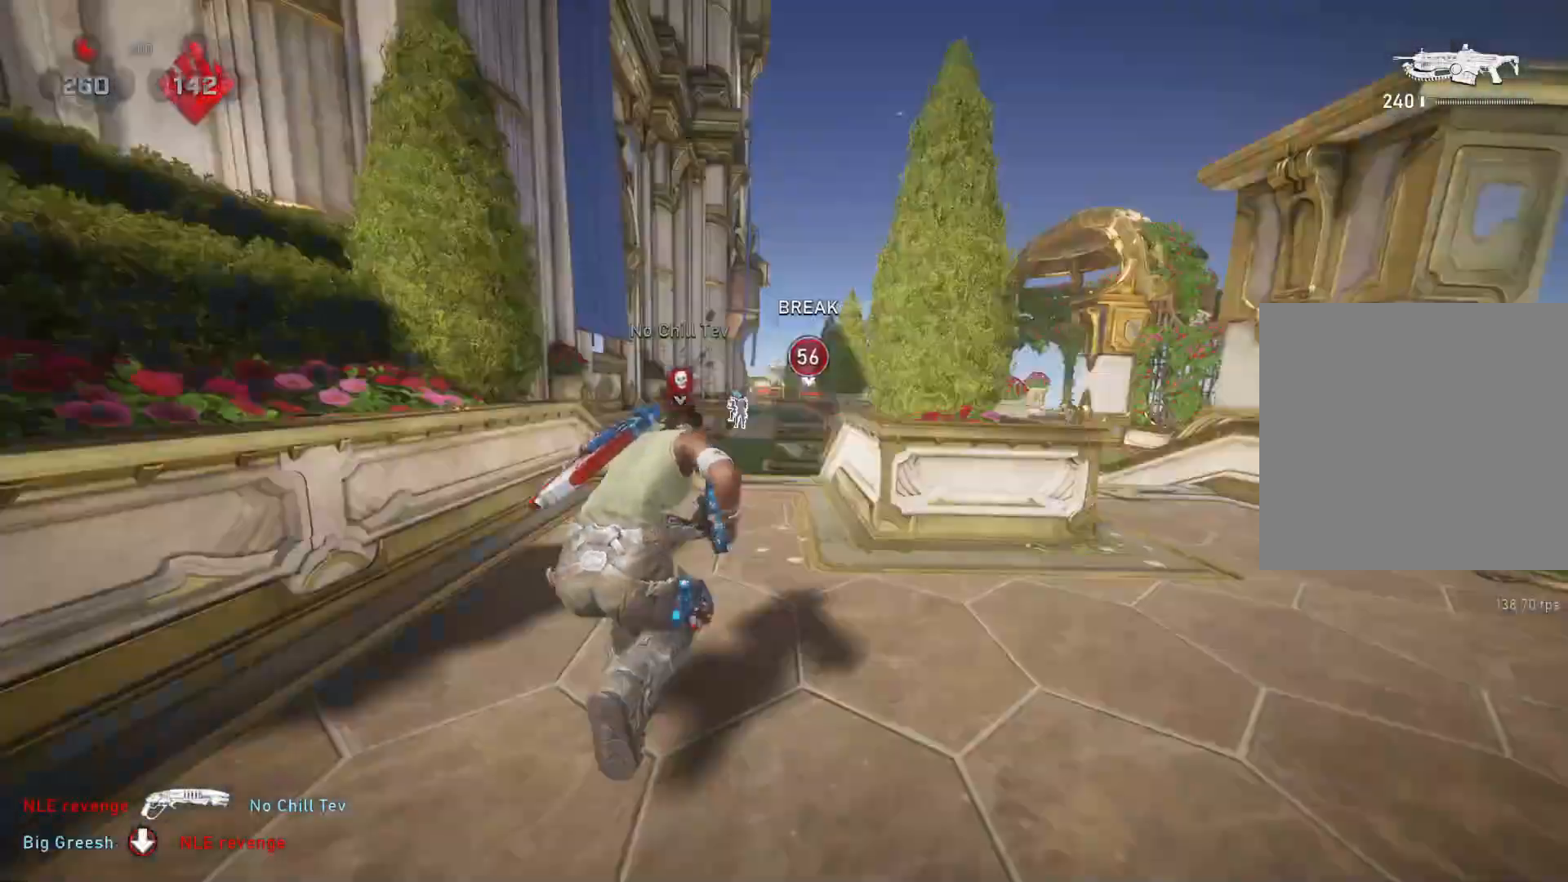
{"buttons": ["L1"], "left_stick": "up", "right_stick": "center", "events": []}
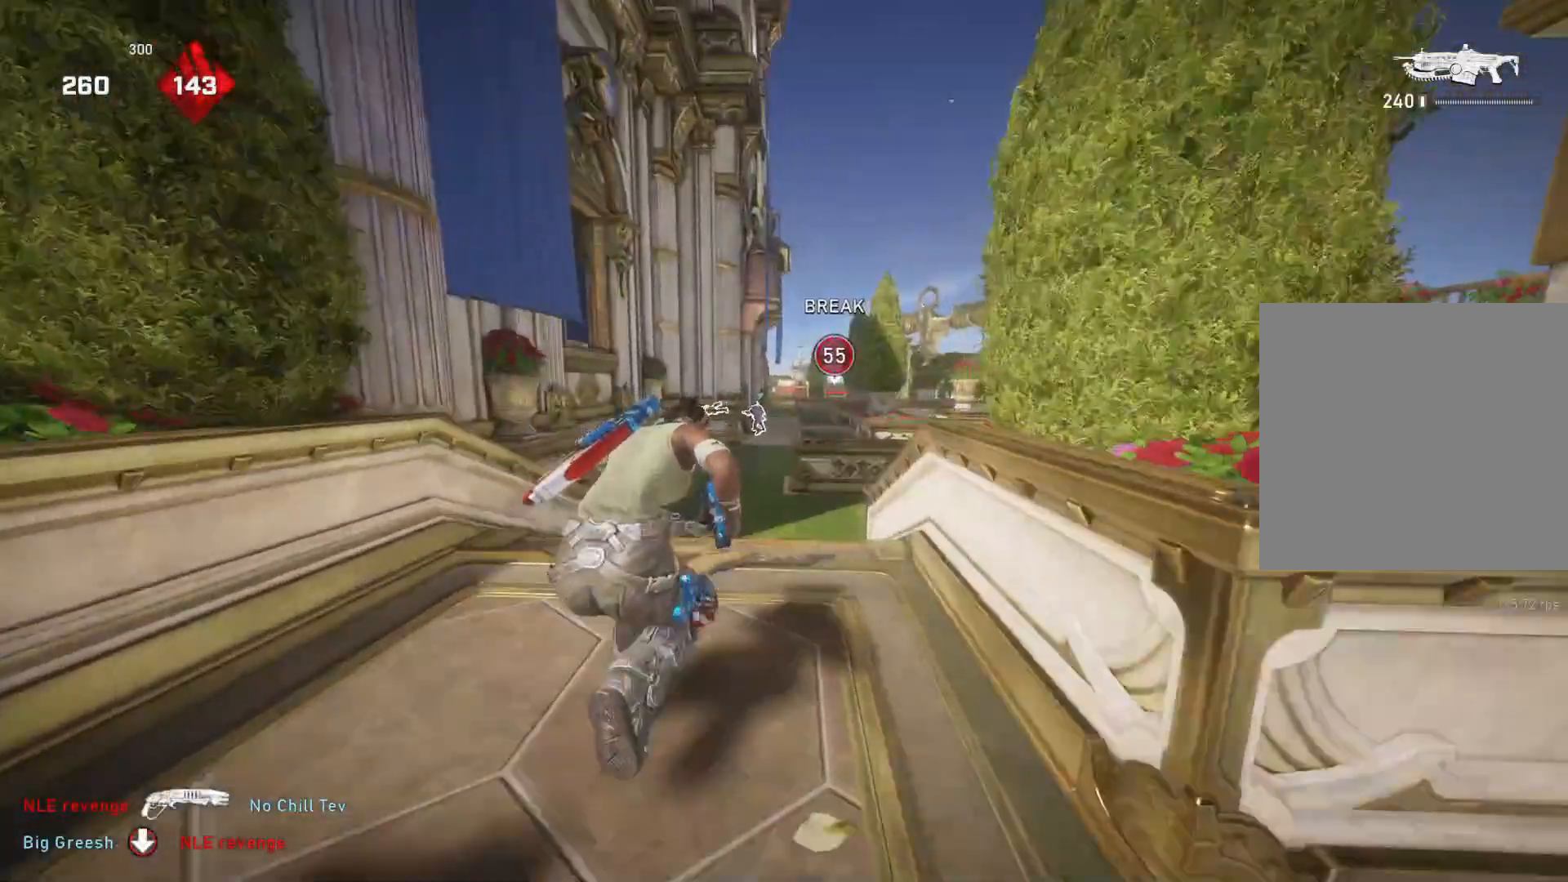
{"buttons": ["A", "L1"], "left_stick": "up", "right_stick": "center", "events": [[183, "right_stick", "down"], [250, "right_stick", "center"], [433, "A", "down"]]}
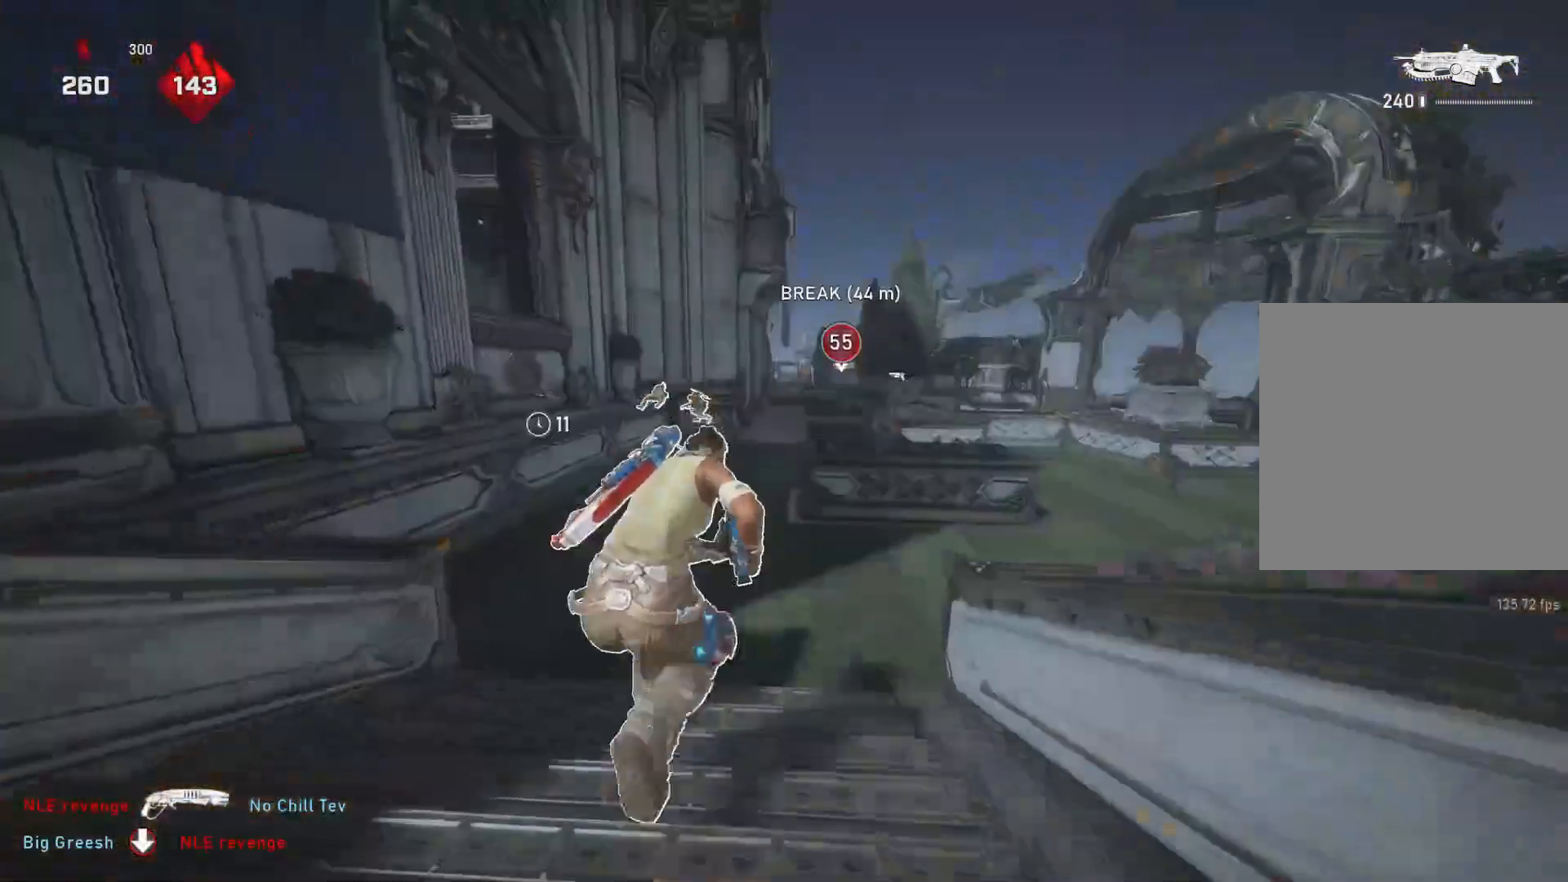
{"buttons": ["A", "L1"], "left_stick": "up", "right_stick": "center", "events": []}
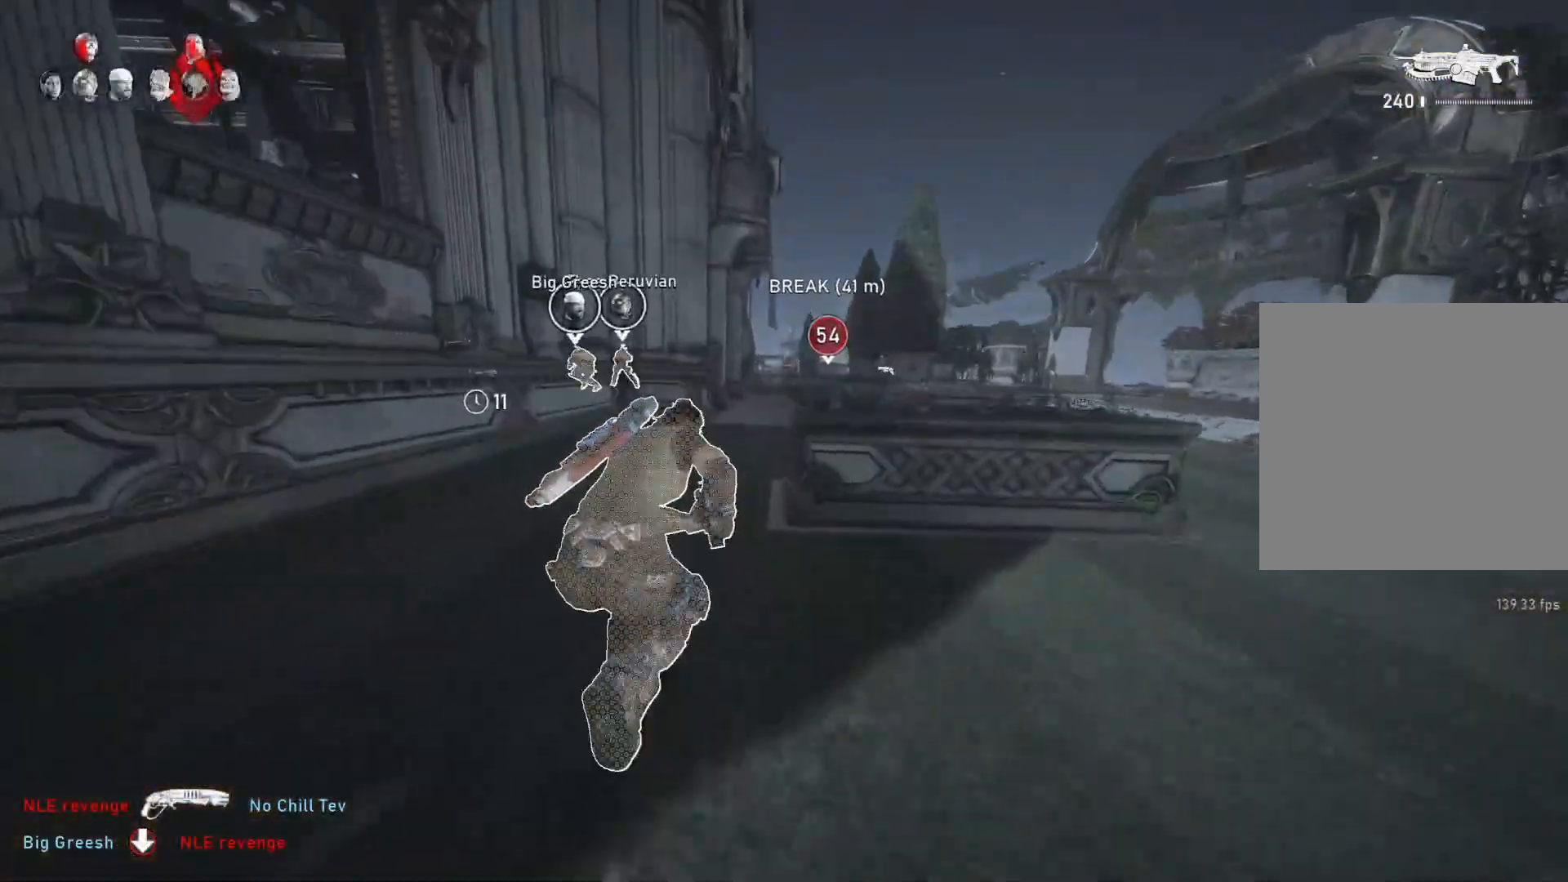
{"buttons": ["A", "L1"], "left_stick": "center", "right_stick": "center", "events": [[50, "A", "up"], [167, "right_stick", "down"], [267, "right_stick", "center"], [333, "left_stick", "center"], [367, "A", "down"]]}
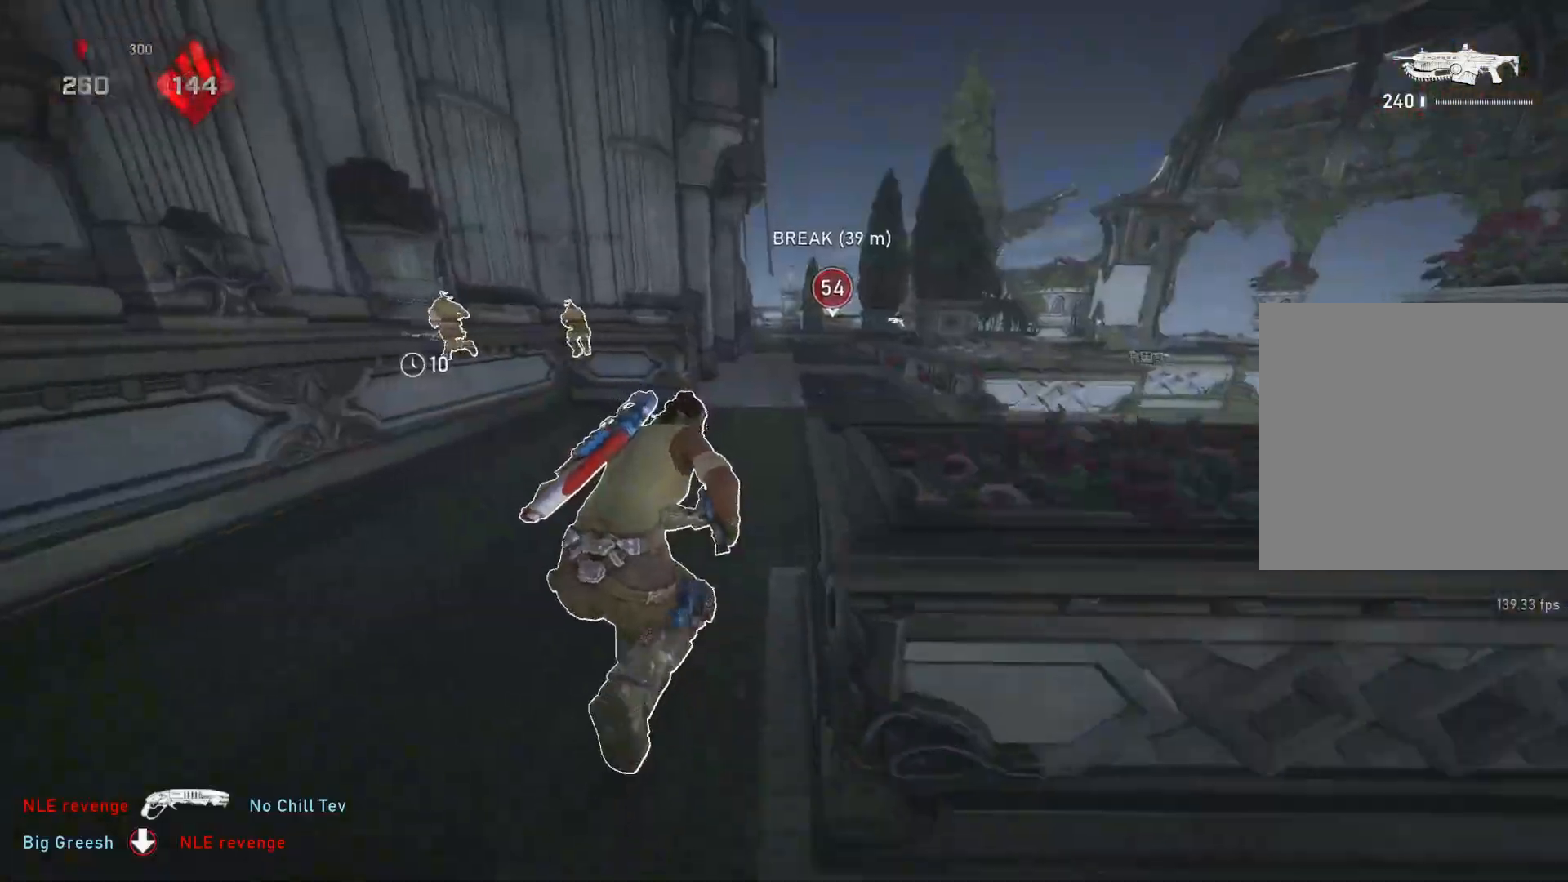
{"buttons": ["A", "L1"], "left_stick": "center", "right_stick": "center", "events": []}
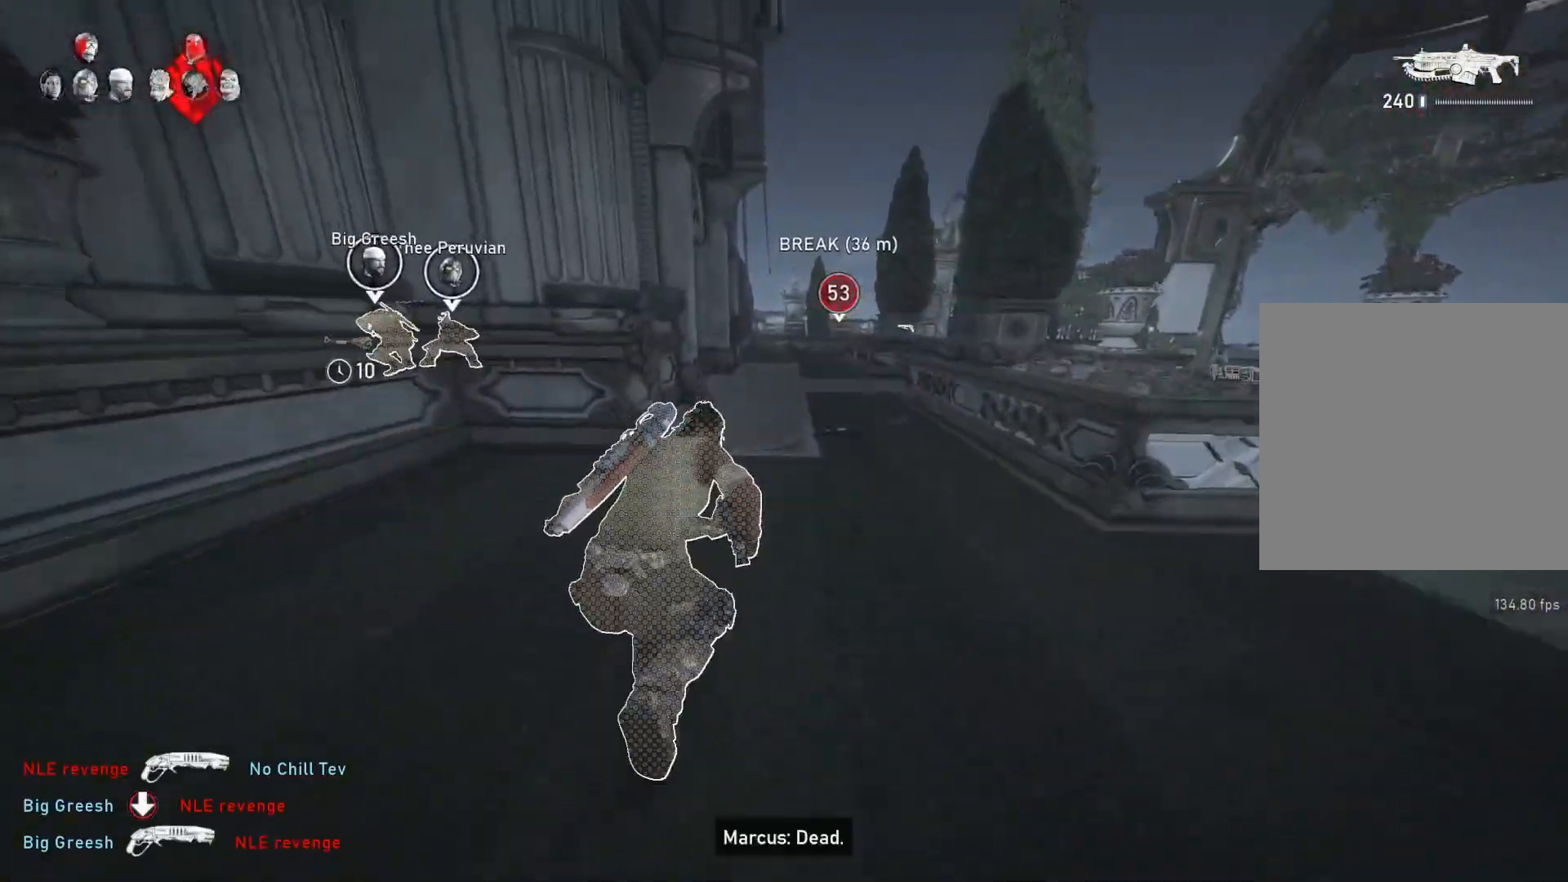
{"buttons": ["A", "L1"], "left_stick": "left", "right_stick": "center", "events": [[150, "left_stick", "up-left"], [267, "left_stick", "center"], [450, "left_stick", "left"]]}
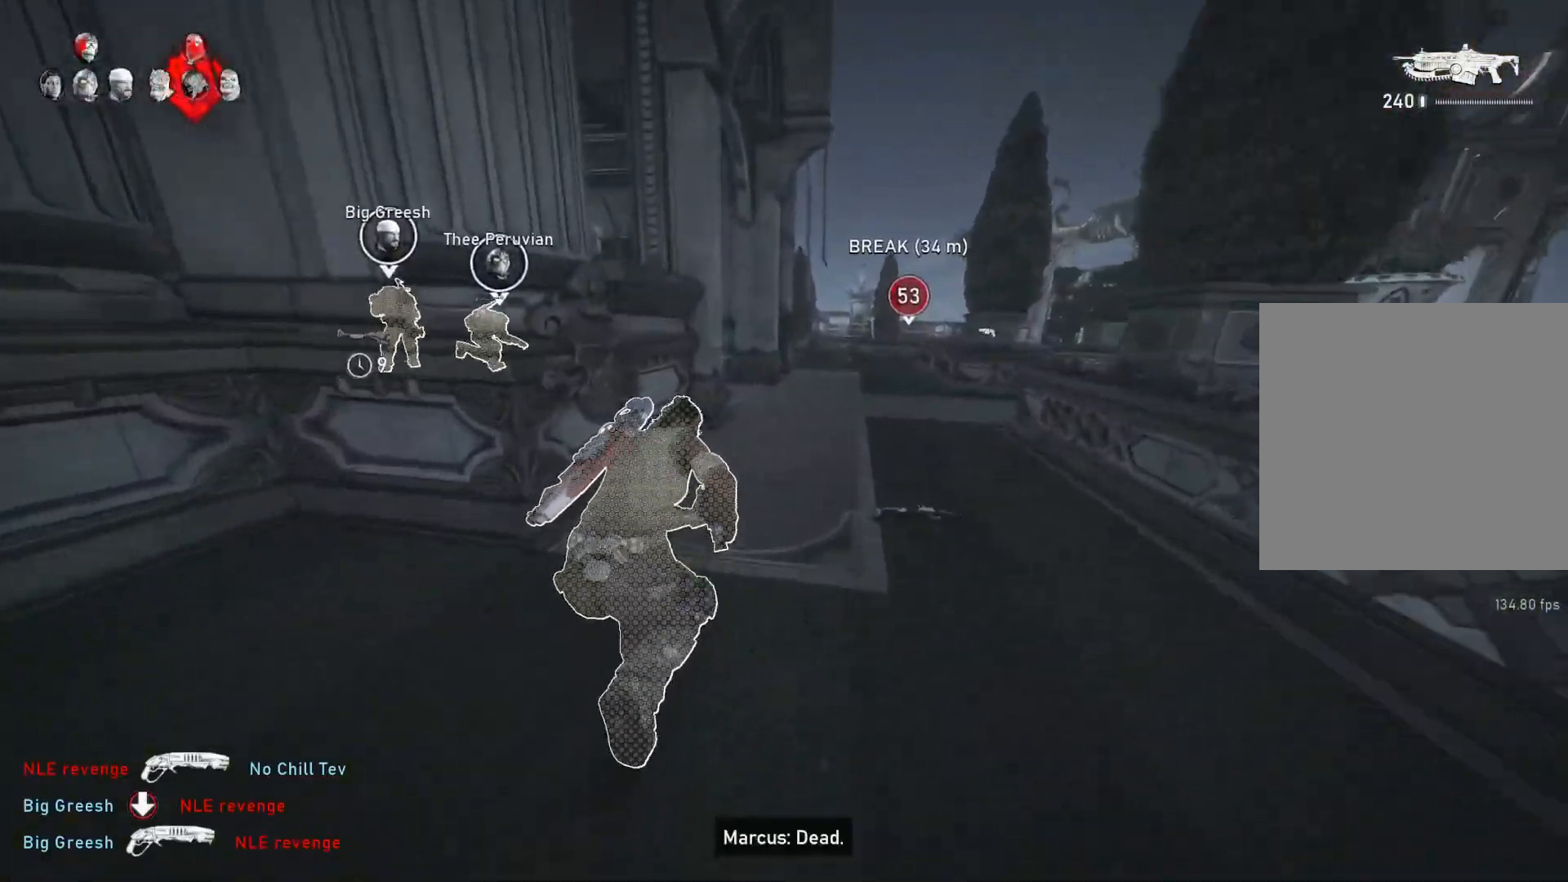
{"buttons": ["L1"], "left_stick": "center", "right_stick": "center", "events": [[50, "left_stick", "center"], [450, "A", "up"]]}
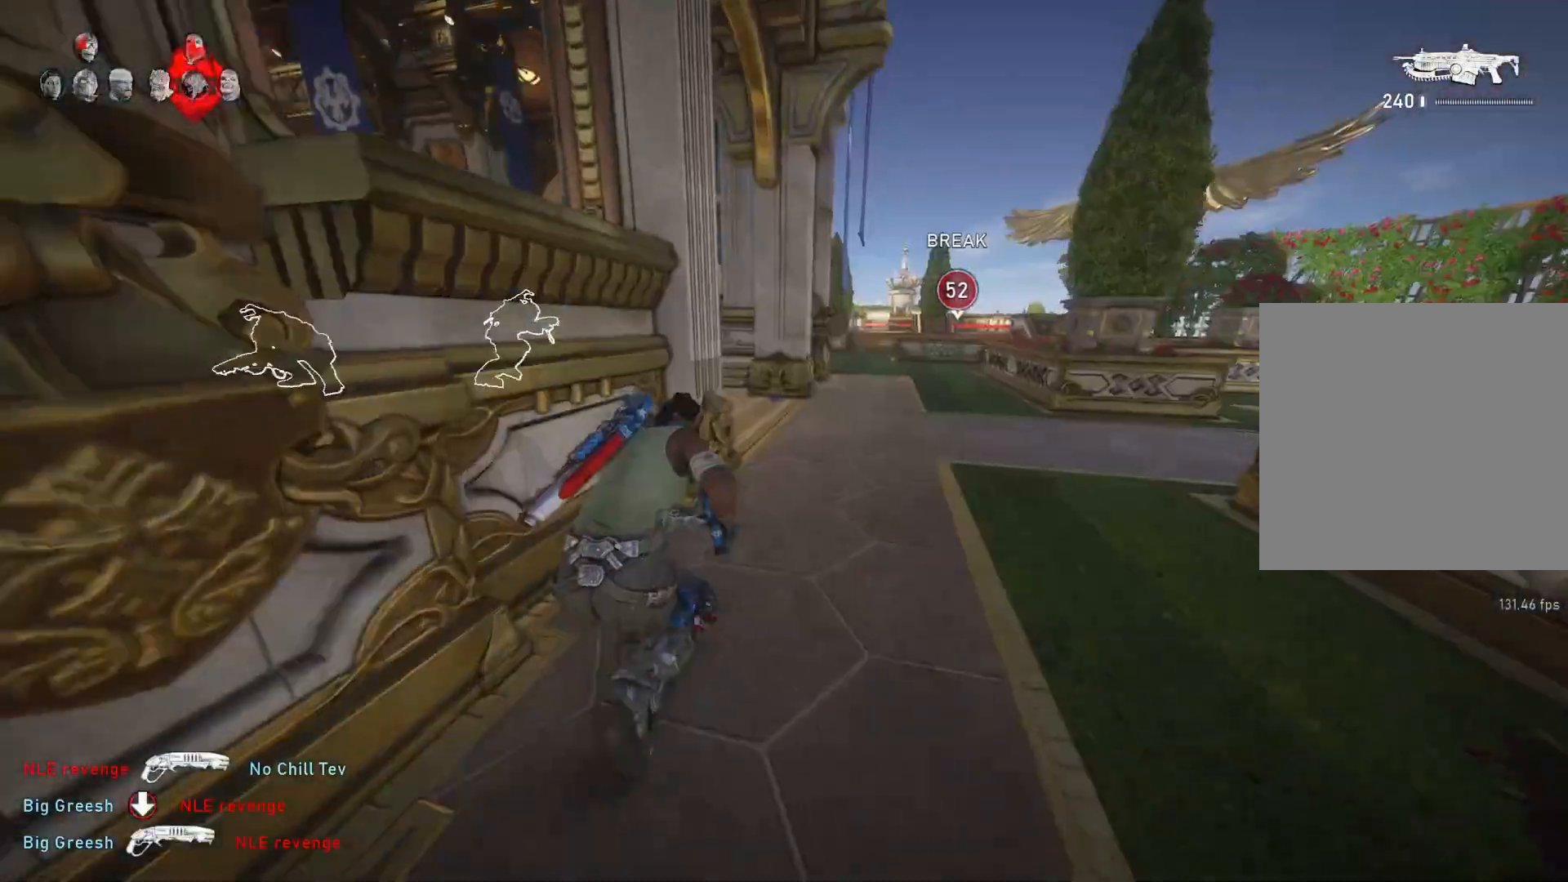
{"buttons": ["A", "L1"], "left_stick": "left", "right_stick": "center", "events": [[183, "left_stick", "left"], [267, "A", "down"]]}
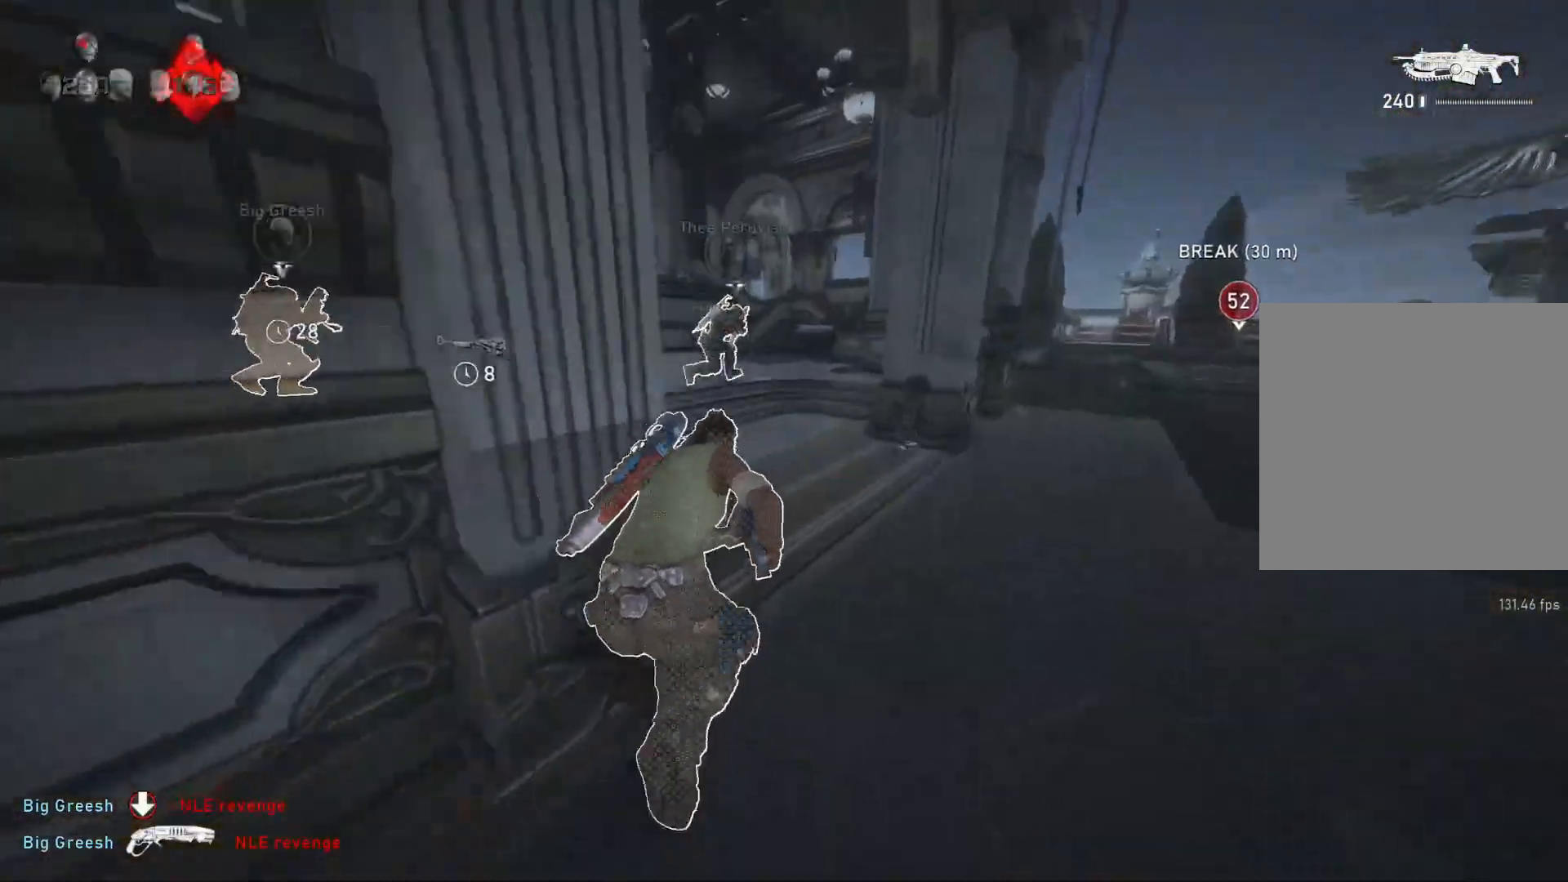
{"buttons": ["A", "L1"], "left_stick": "right", "right_stick": "center", "events": [[83, "A", "up"], [133, "left_stick", "center"], [283, "A", "down"], [483, "left_stick", "right"]]}
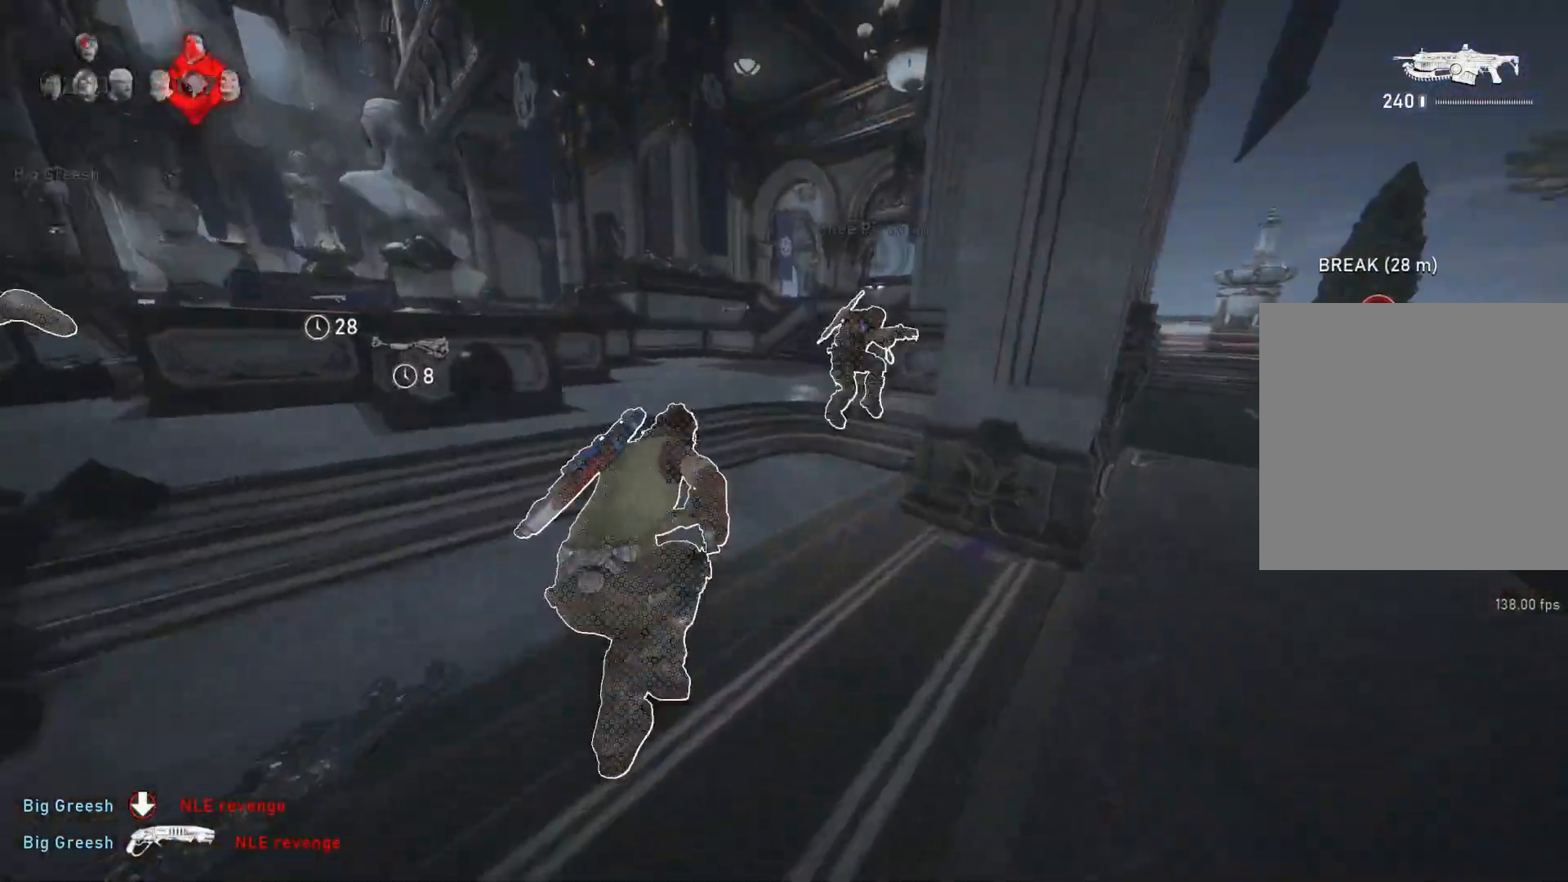
{"buttons": ["L1"], "left_stick": "center", "right_stick": "center", "events": [[83, "left_stick", "center"], [300, "A", "up"]]}
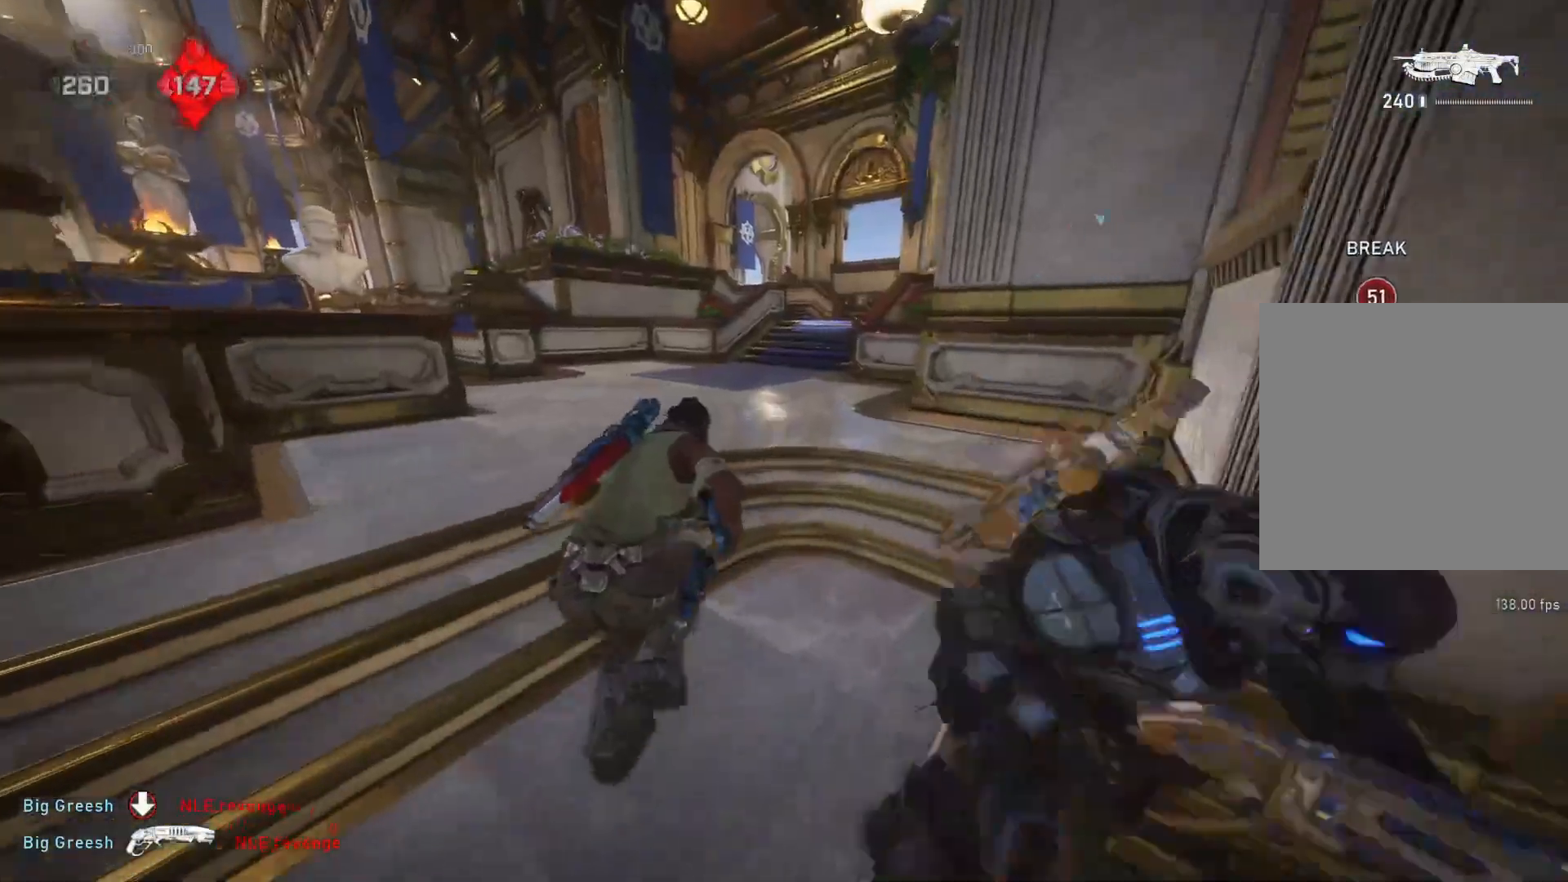
{"buttons": [], "left_stick": "up", "right_stick": "up", "events": [[83, "A", "down"], [317, "A", "up"], [383, "left_stick", "up"], [450, "right_stick", "up"], [500, "L1", "up"]]}
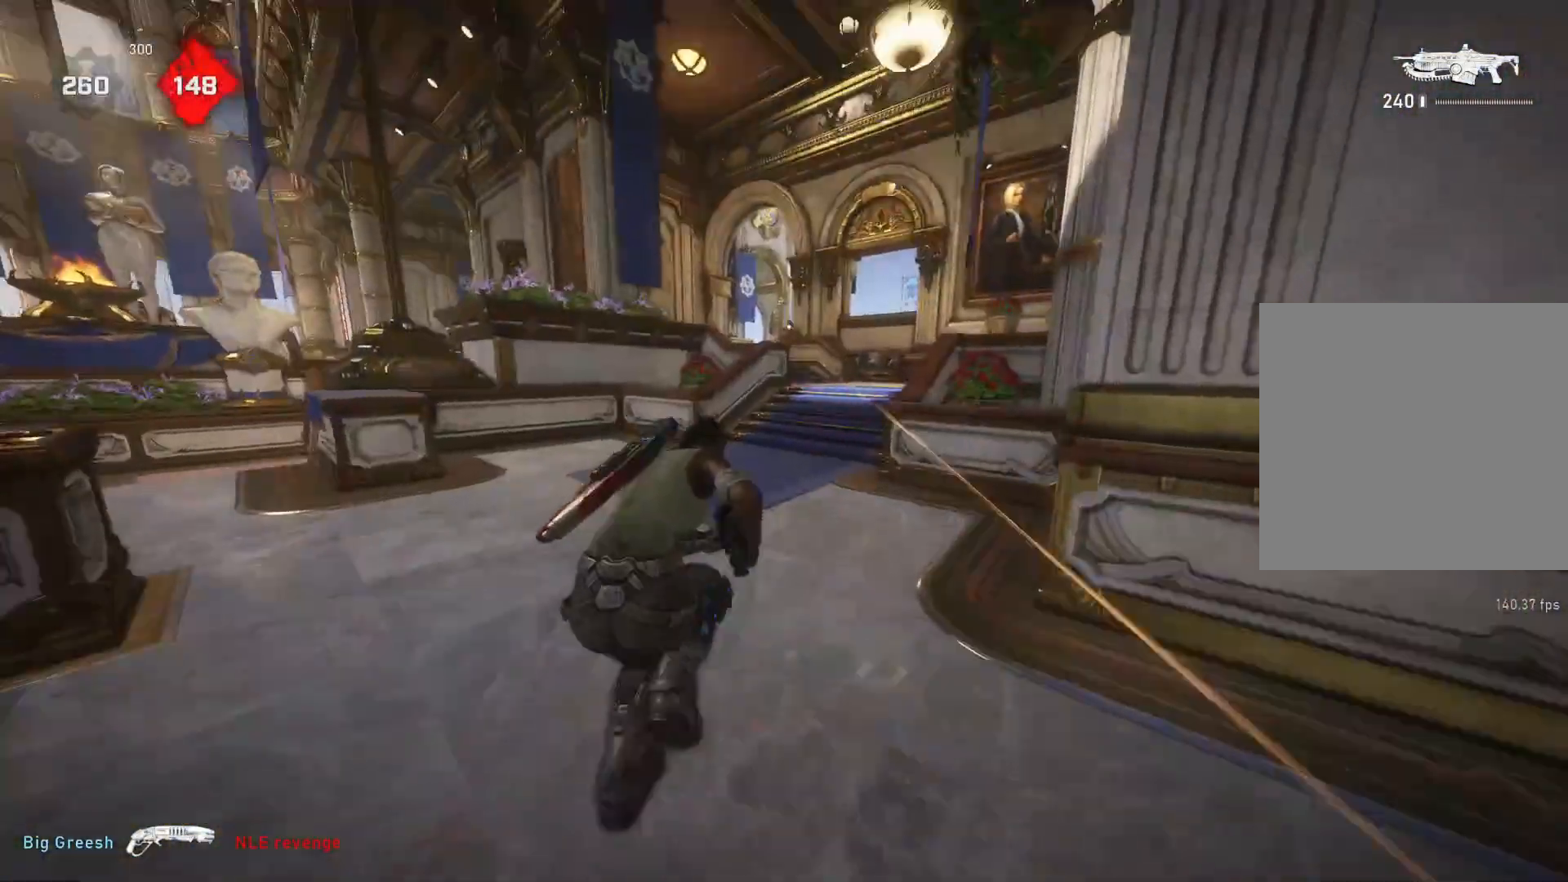
{"buttons": ["L2", "R2"], "left_stick": "center", "right_stick": "left", "events": [[83, "L2", "down"], [83, "right_stick", "center"], [117, "L3", "down"], [150, "left_stick", "up-left"], [200, "right_stick", "up"], [250, "R2", "down"], [250, "right_stick", "left"], [300, "L3", "up"], [333, "right_stick", "center"], [367, "left_stick", "center"], [483, "right_stick", "left"]]}
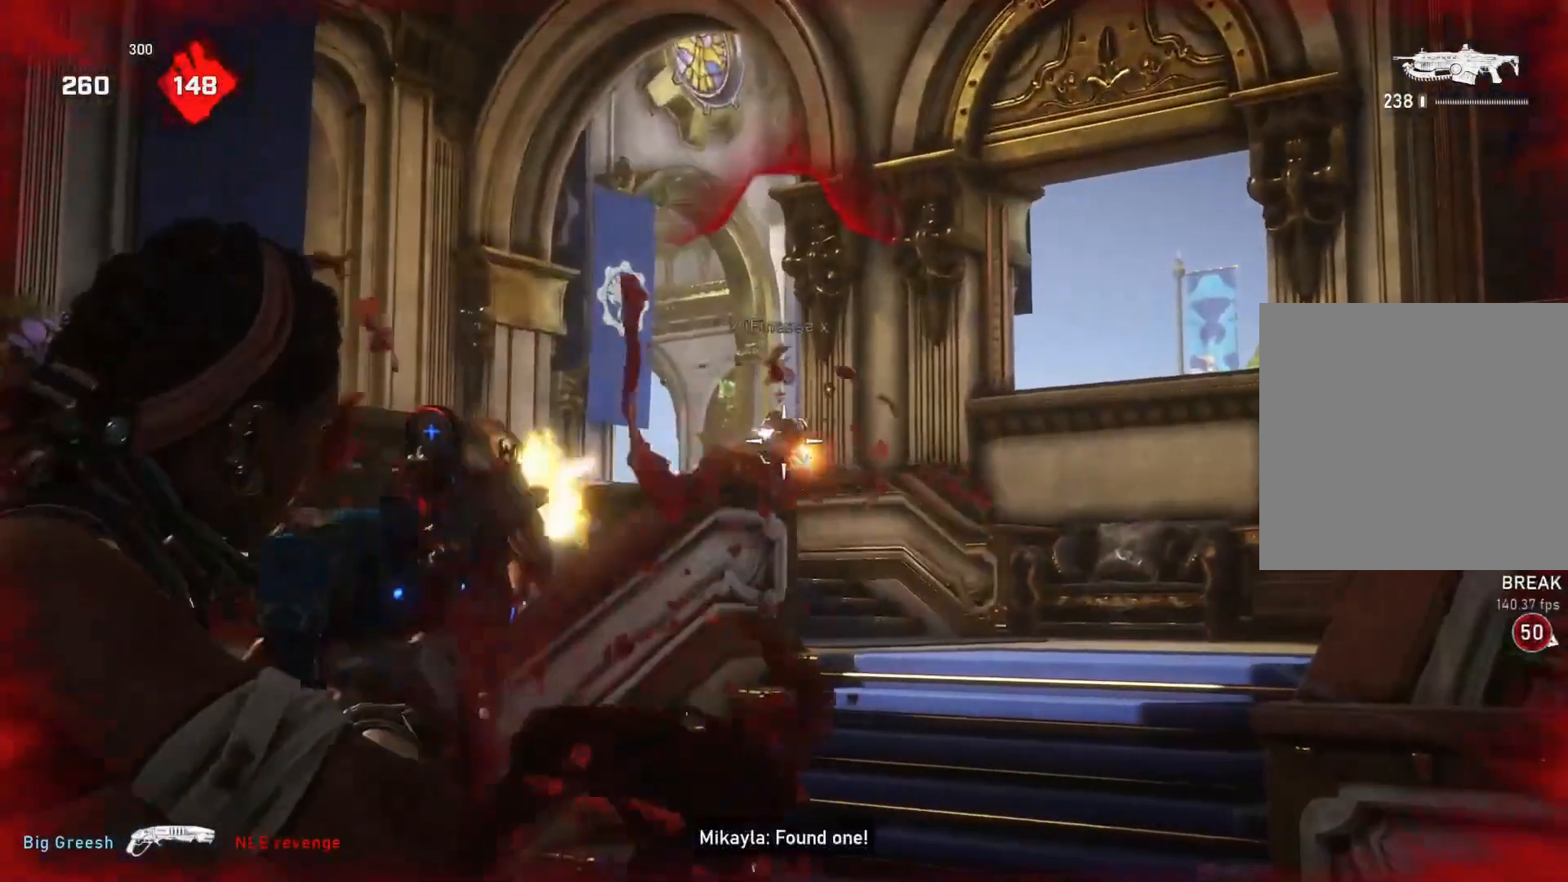
{"buttons": ["L2", "R2", "L3"], "left_stick": "up-left", "right_stick": "center", "events": [[67, "right_stick", "center"], [100, "L3", "down"], [150, "L3", "up"], [200, "right_stick", "down"], [233, "L3", "down"], [250, "left_stick", "left"], [317, "left_stick", "center"], [383, "left_stick", "left"], [400, "L3", "up"], [467, "L3", "down"], [467, "left_stick", "up-left"], [500, "right_stick", "center"]]}
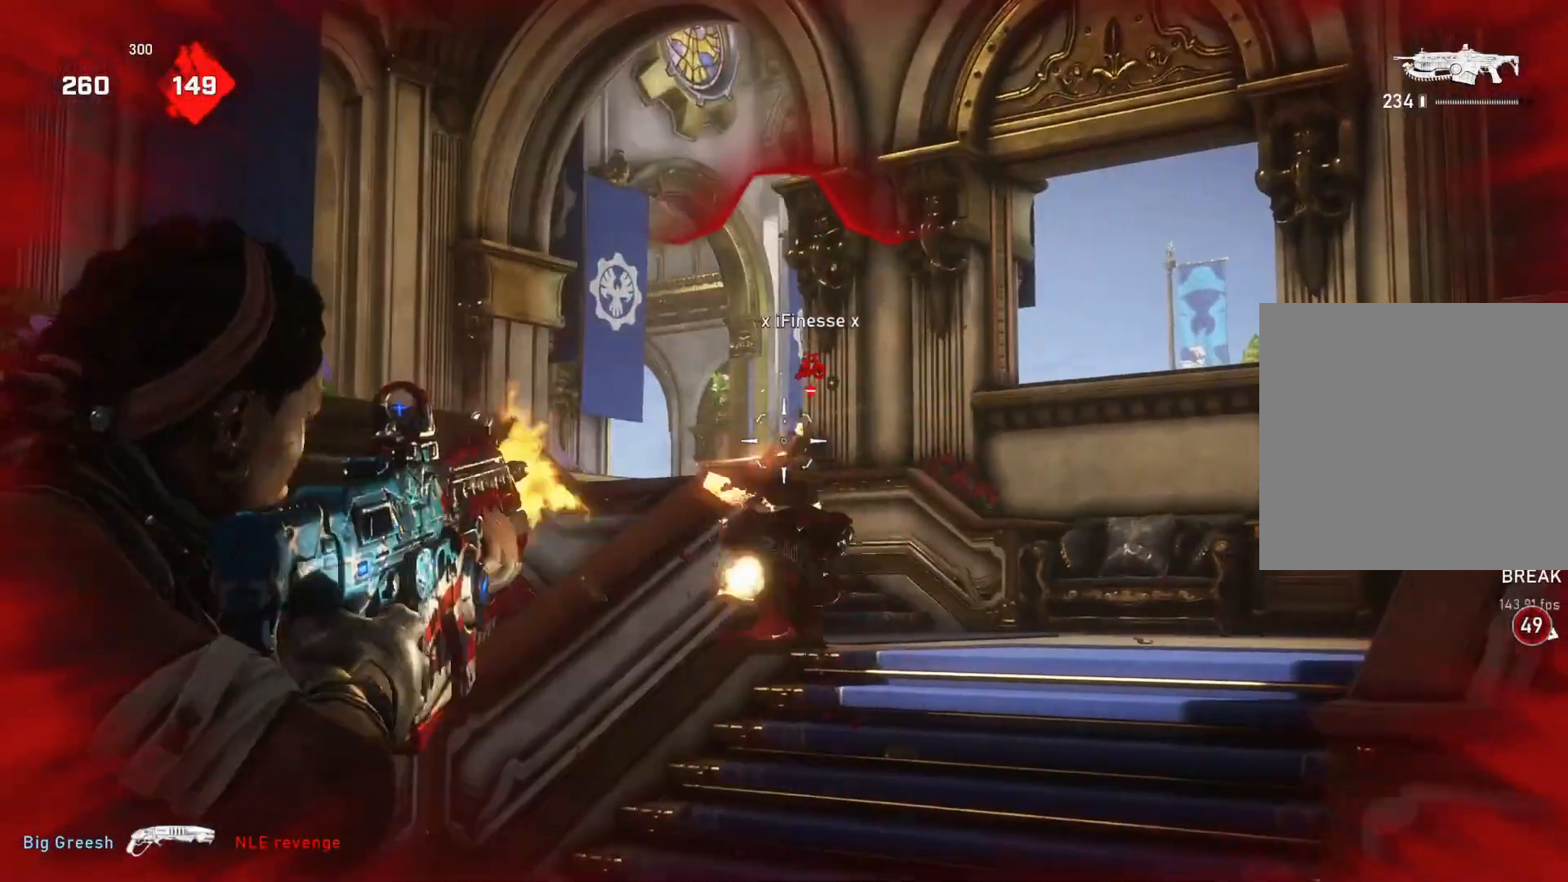
{"buttons": [], "left_stick": "up-left", "right_stick": "center", "events": [[17, "L3", "up"], [317, "right_stick", "down-right"], [350, "L2", "up"], [433, "L1", "down"], [433, "right_stick", "center"], [483, "R2", "up"], [500, "L1", "up"]]}
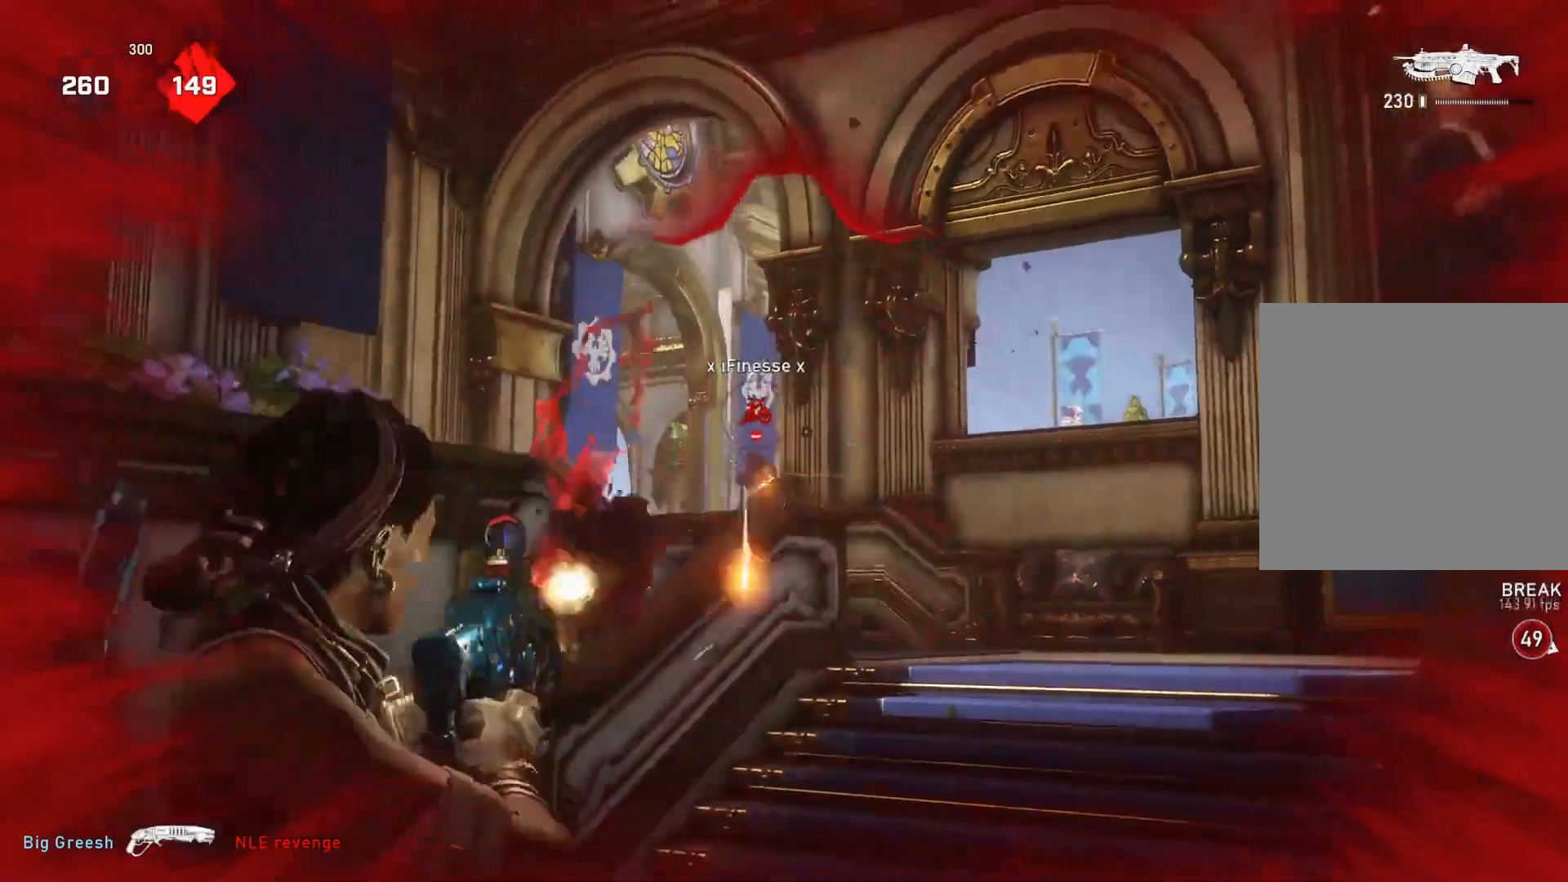
{"buttons": ["A", "L1"], "left_stick": "up-left", "right_stick": "center", "events": [[17, "left_stick", "left"], [83, "right_stick", "down-left"], [117, "left_stick", "up-left"], [217, "right_stick", "left"], [317, "L1", "down"], [317, "right_stick", "center"], [367, "A", "down"]]}
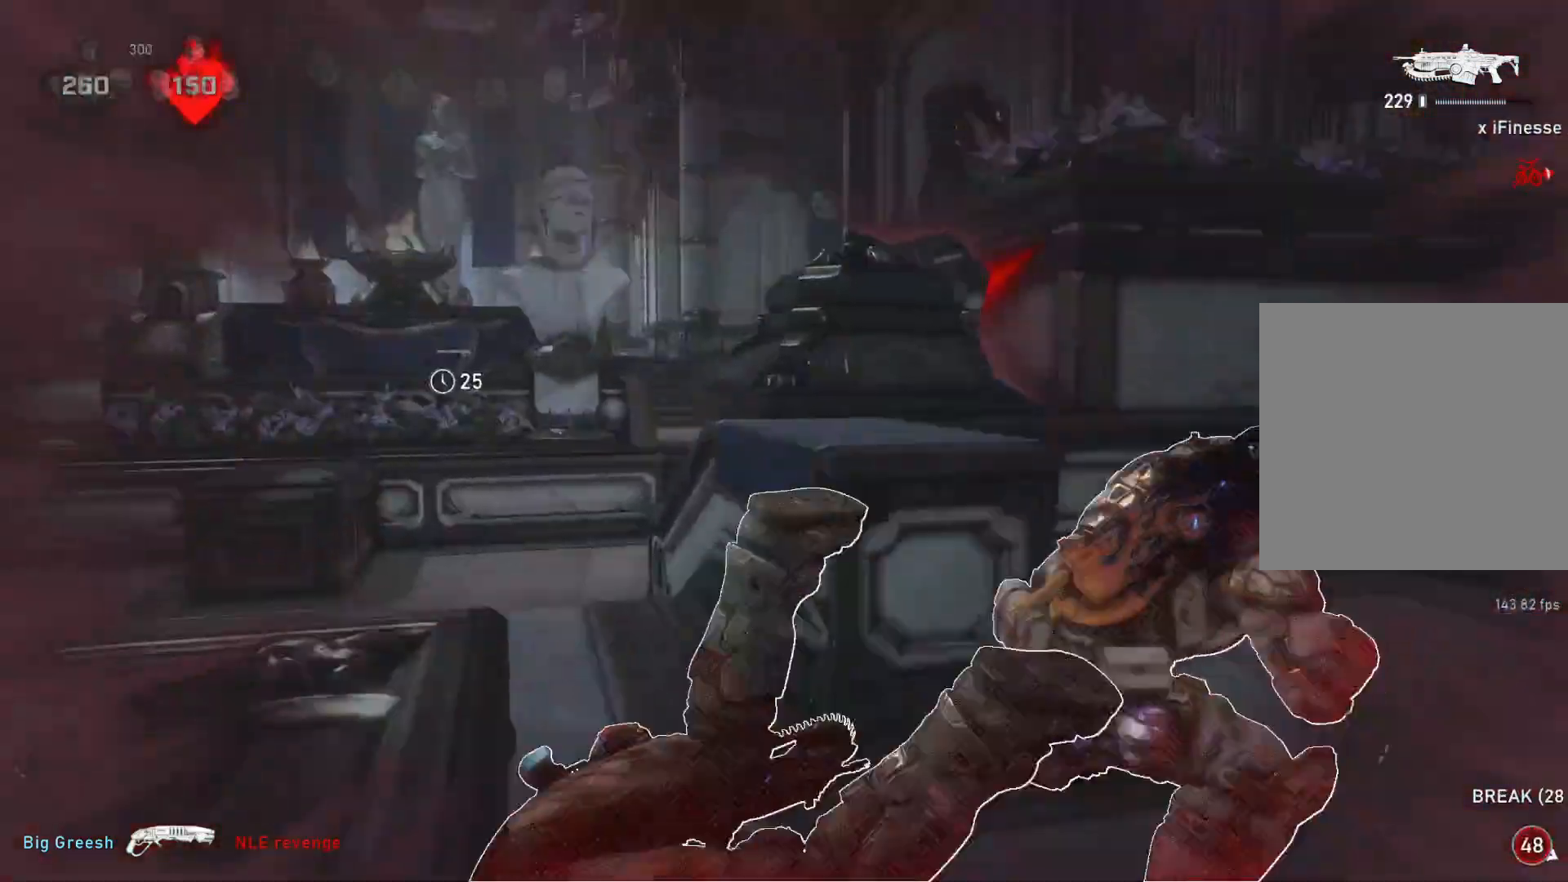
{"buttons": ["A", "L1"], "left_stick": "up-left", "right_stick": "center", "events": [[67, "R1", "down"], [183, "R1", "up"]]}
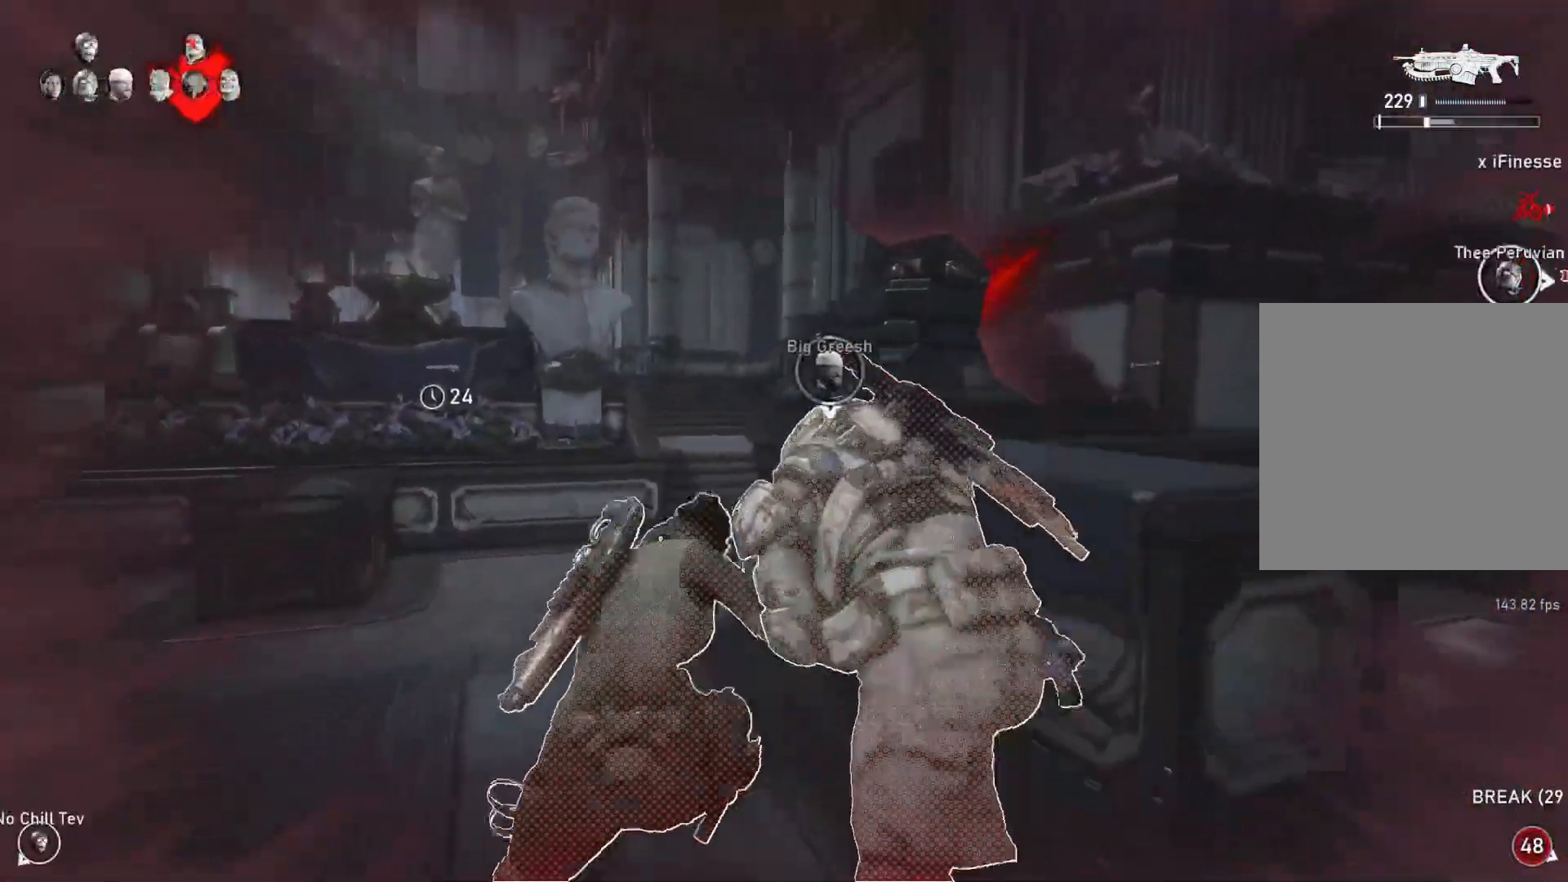
{"buttons": ["A", "L1"], "left_stick": "center", "right_stick": "center", "events": [[67, "left_stick", "center"], [333, "left_stick", "right"], [367, "R1", "down"], [433, "R1", "up"], [483, "left_stick", "center"]]}
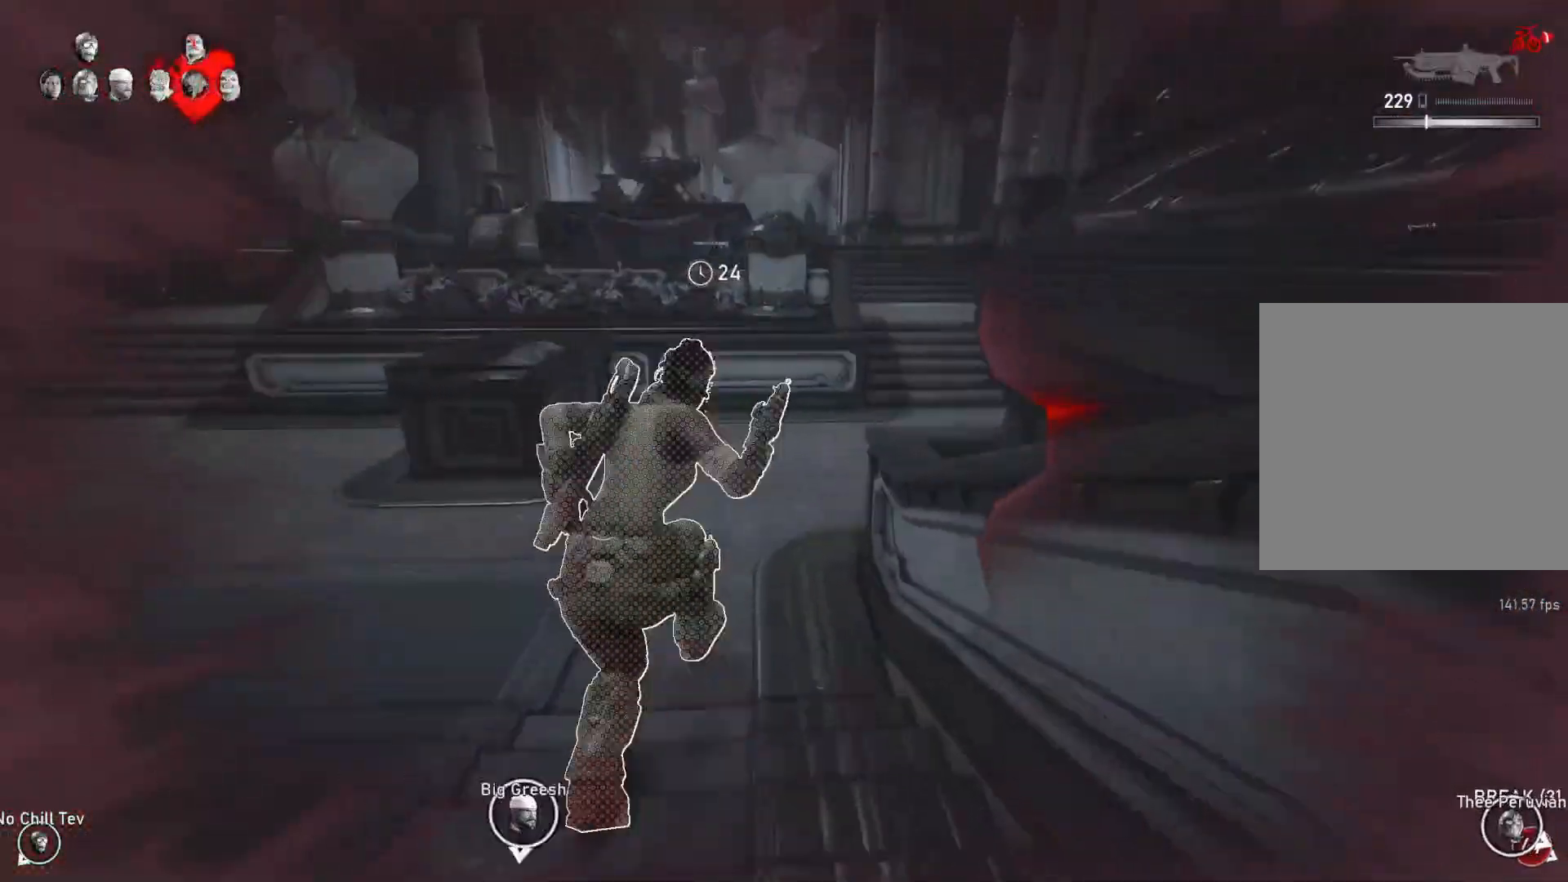
{"buttons": ["A", "L1"], "left_stick": "right", "right_stick": "center", "events": [[50, "A", "up"], [83, "left_stick", "right"], [83, "right_stick", "down"], [183, "A", "down"], [183, "right_stick", "center"], [217, "left_stick", "center"], [300, "left_stick", "right"]]}
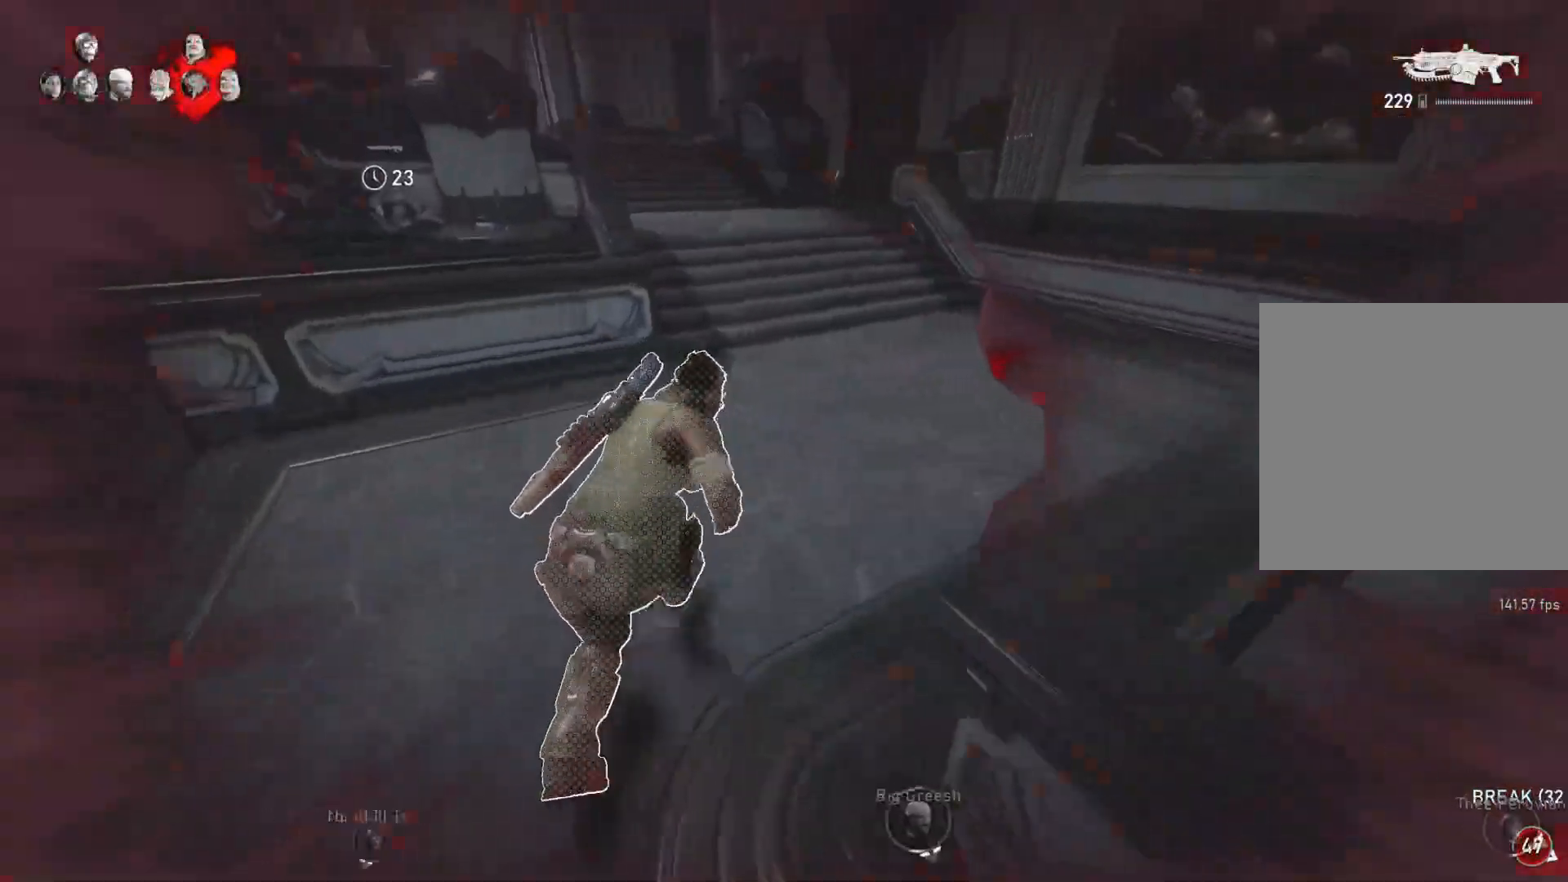
{"buttons": ["A", "L1"], "left_stick": "left", "right_stick": "center", "events": [[17, "A", "up"], [17, "left_stick", "center"], [150, "right_stick", "up"], [267, "right_stick", "center"], [350, "A", "down"], [367, "left_stick", "left"]]}